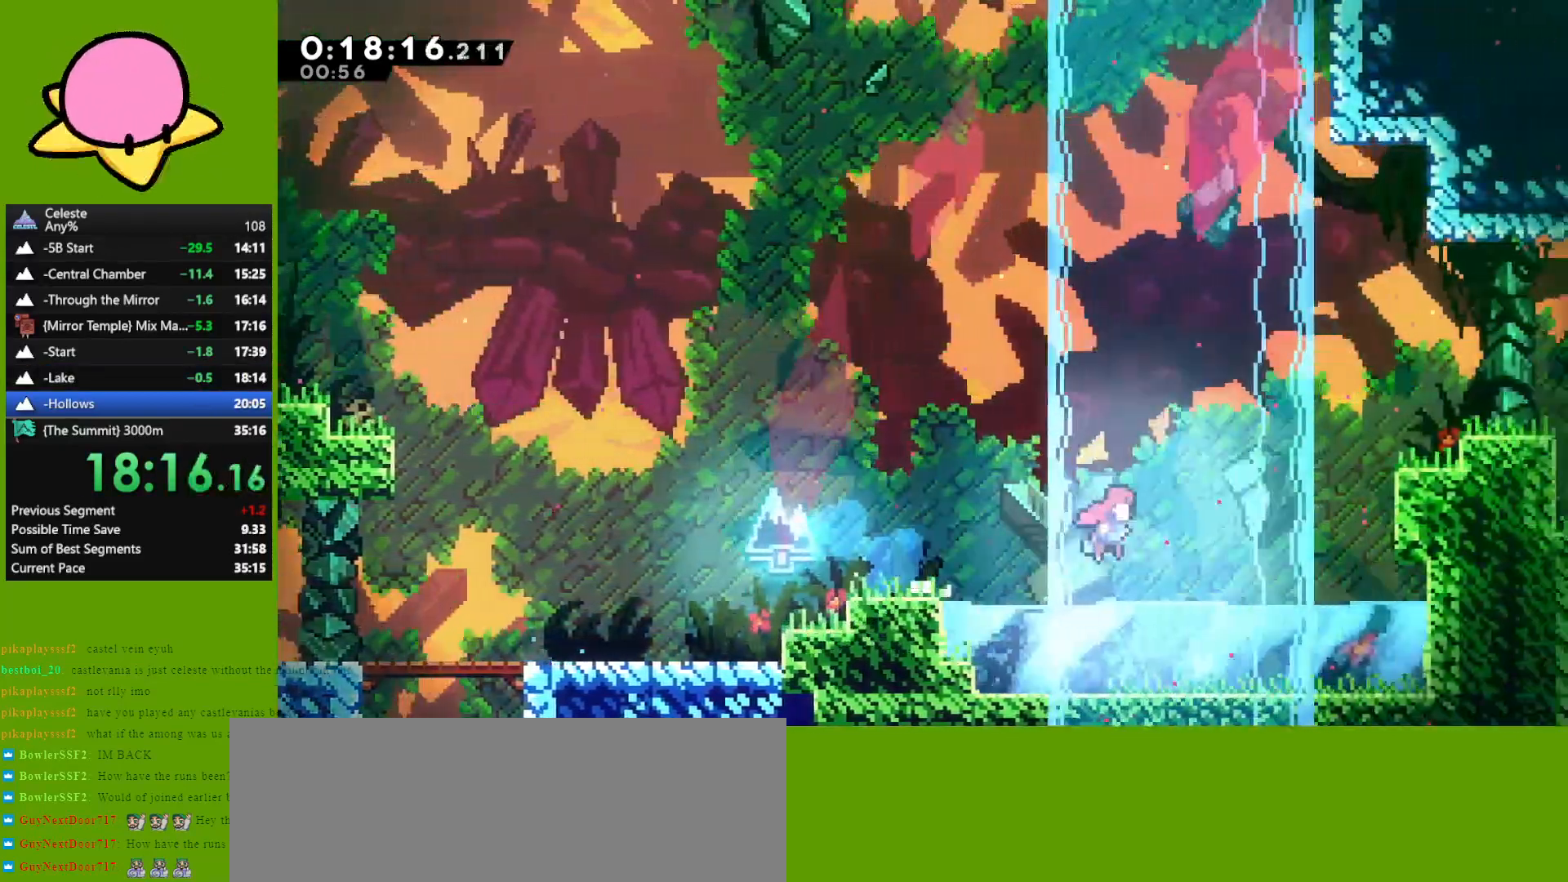
Gameplay with keyboard; each line is a JSON object with the keys held at the frame after it. "events" lists presses ("down") and releases ("up") of "dash", "demo", "down", "grab", "jump", "left", "right" and "up" between this image and that frame as [ms after this image, input, new state], when the widget could be followed in between. No other keys are recorded. Mouse input is not recorded. Key names are as the overlay labels them; some are game actions (e.g. jump) rather than physical keys. Not read: other_keys.
{"keys": [], "events": [[117, "jump", "up"], [117, "up", "down"], [150, "dash", "down"], [200, "grab", "down"], [350, "dash", "up"], [450, "grab", "up"], [483, "right", "up"], [483, "up", "up"]]}
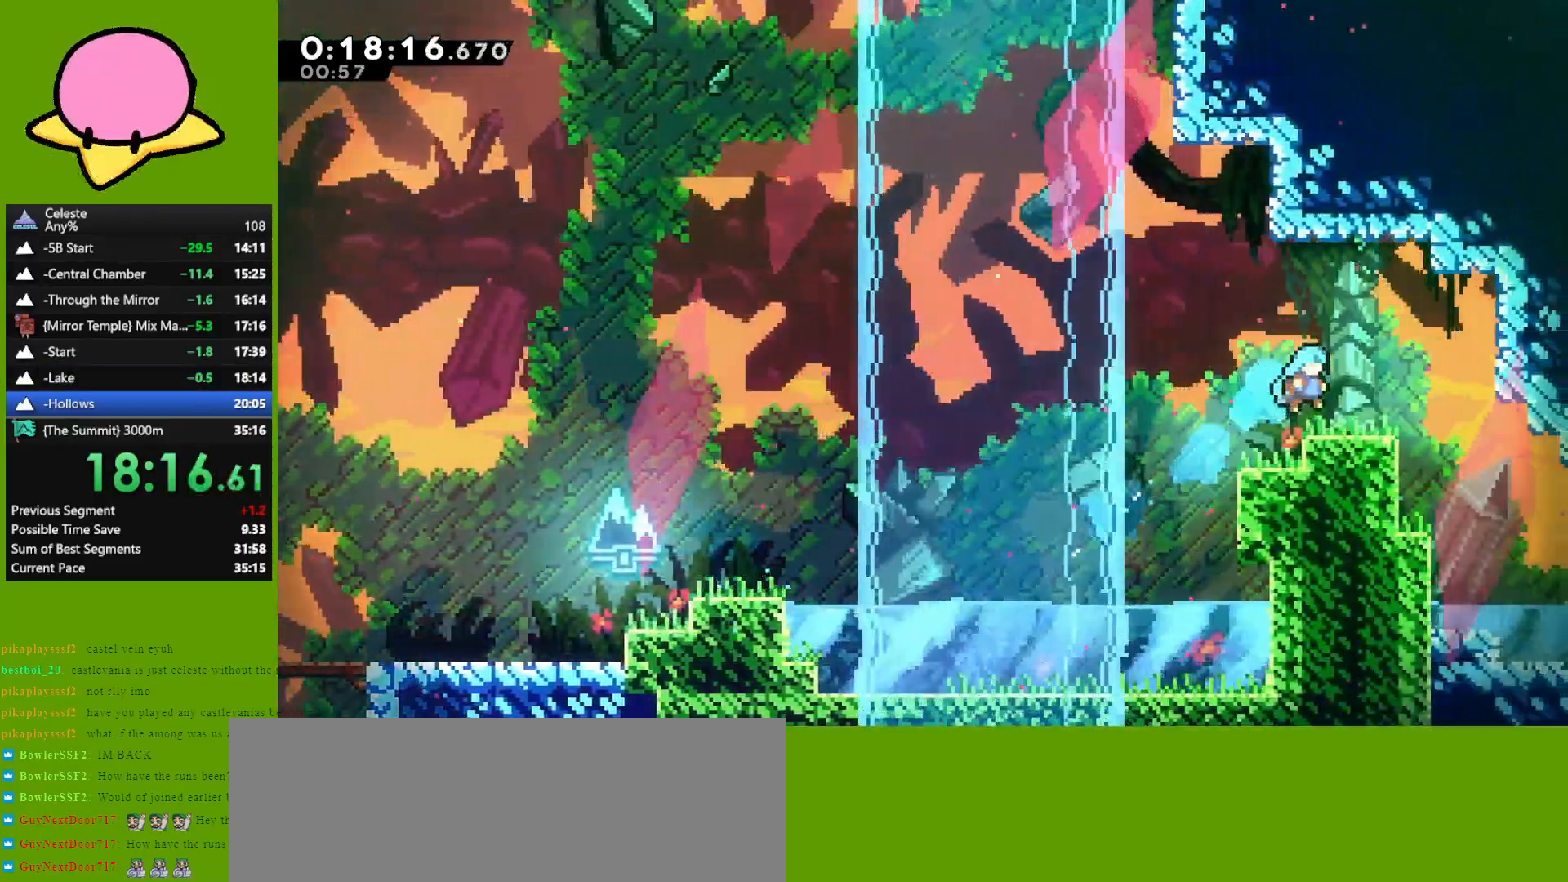
{"keys": ["jump", "left", "up"], "events": [[133, "left", "down"], [183, "up", "down"], [267, "jump", "down"]]}
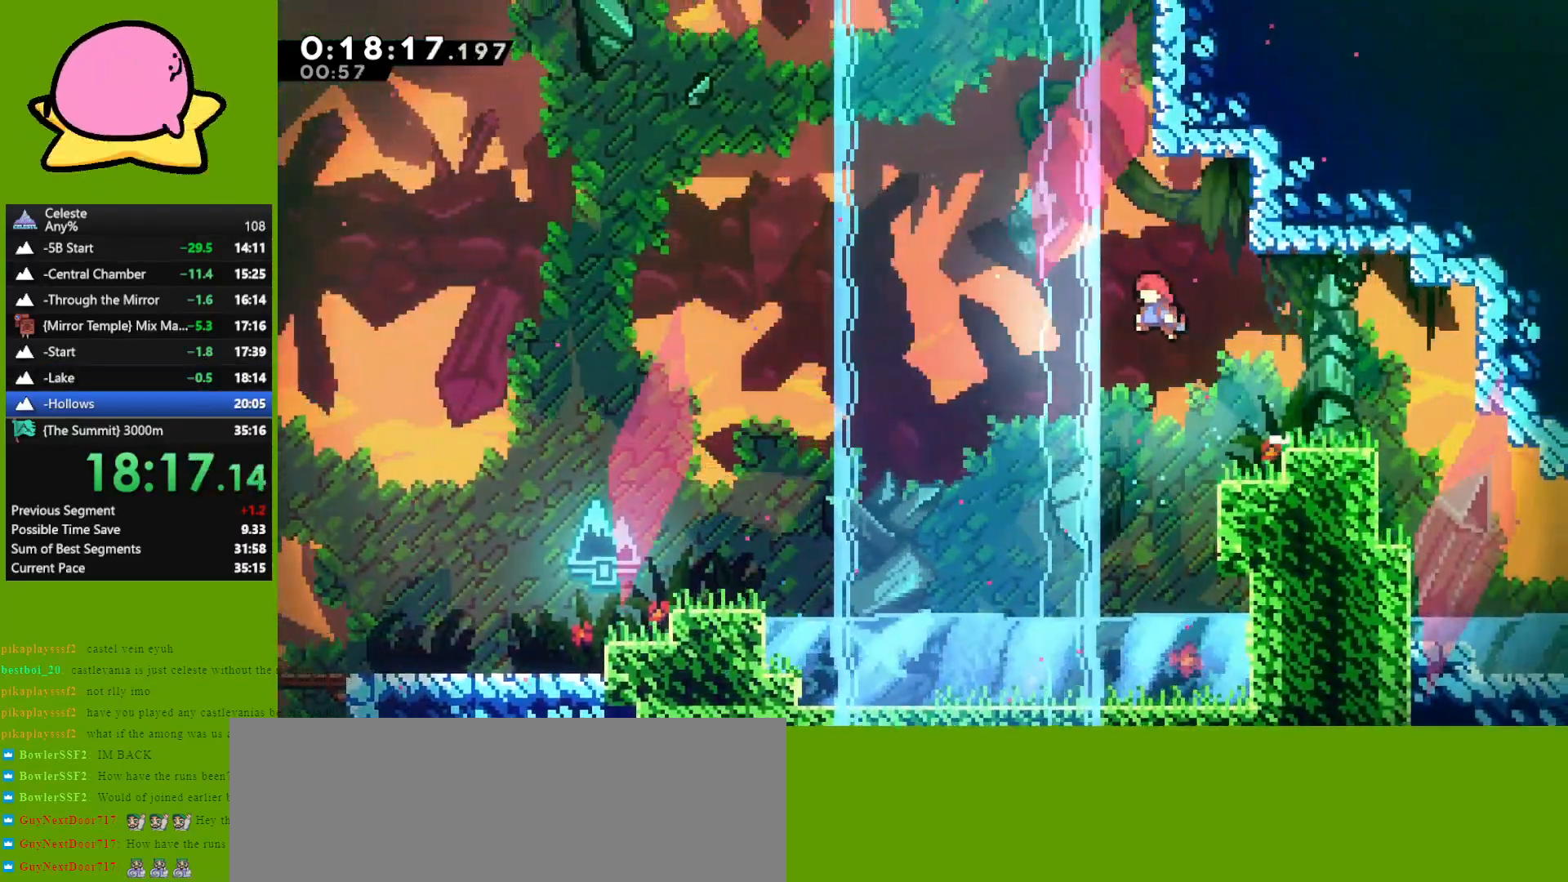
{"keys": ["grab", "jump", "right", "up"], "events": [[50, "jump", "up"], [50, "left", "up"], [100, "dash", "down"], [200, "dash", "up"], [350, "right", "down"], [383, "jump", "down"], [433, "grab", "down"]]}
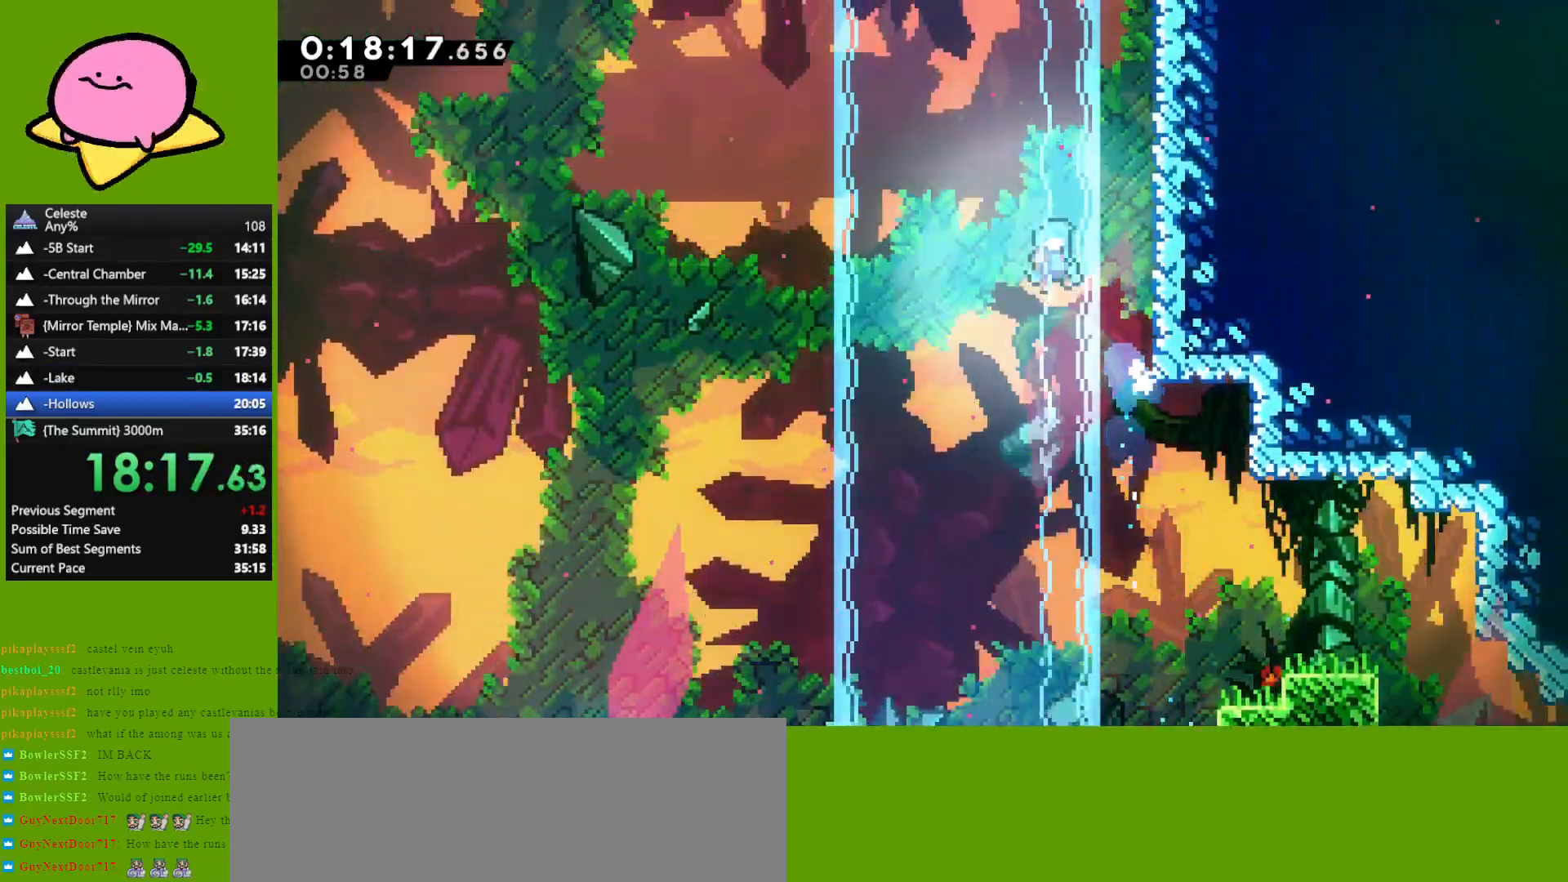
{"keys": ["grab", "jump", "right", "up"], "events": [[300, "jump", "up"], [433, "jump", "down"]]}
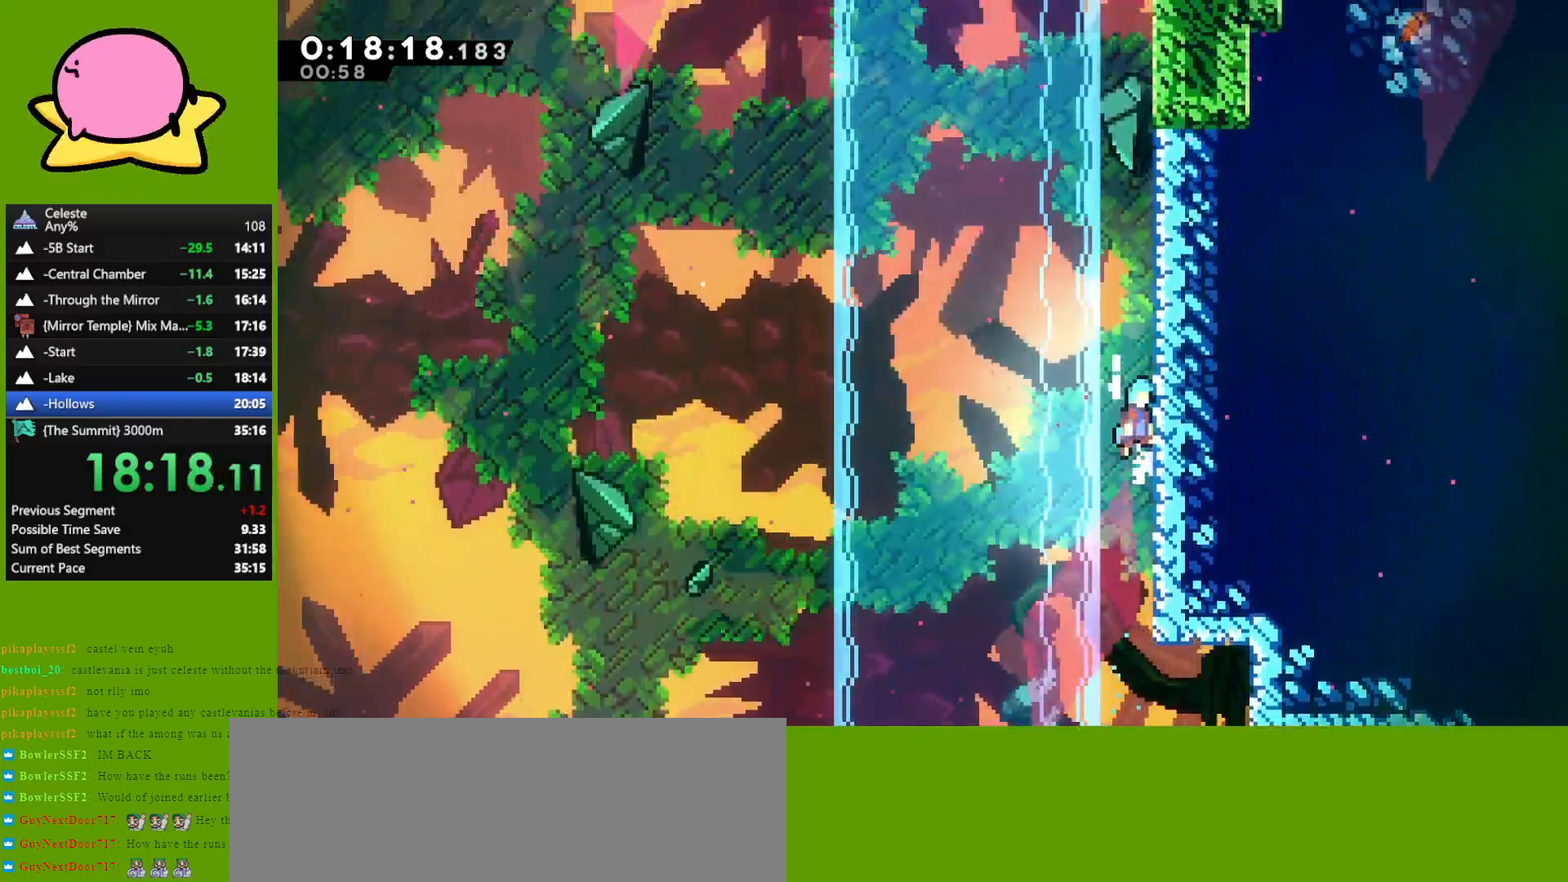
{"keys": ["jump", "right"], "events": [[83, "grab", "up"], [83, "jump", "up"], [133, "right", "up"], [133, "up", "up"], [167, "jump", "down"], [317, "right", "down"]]}
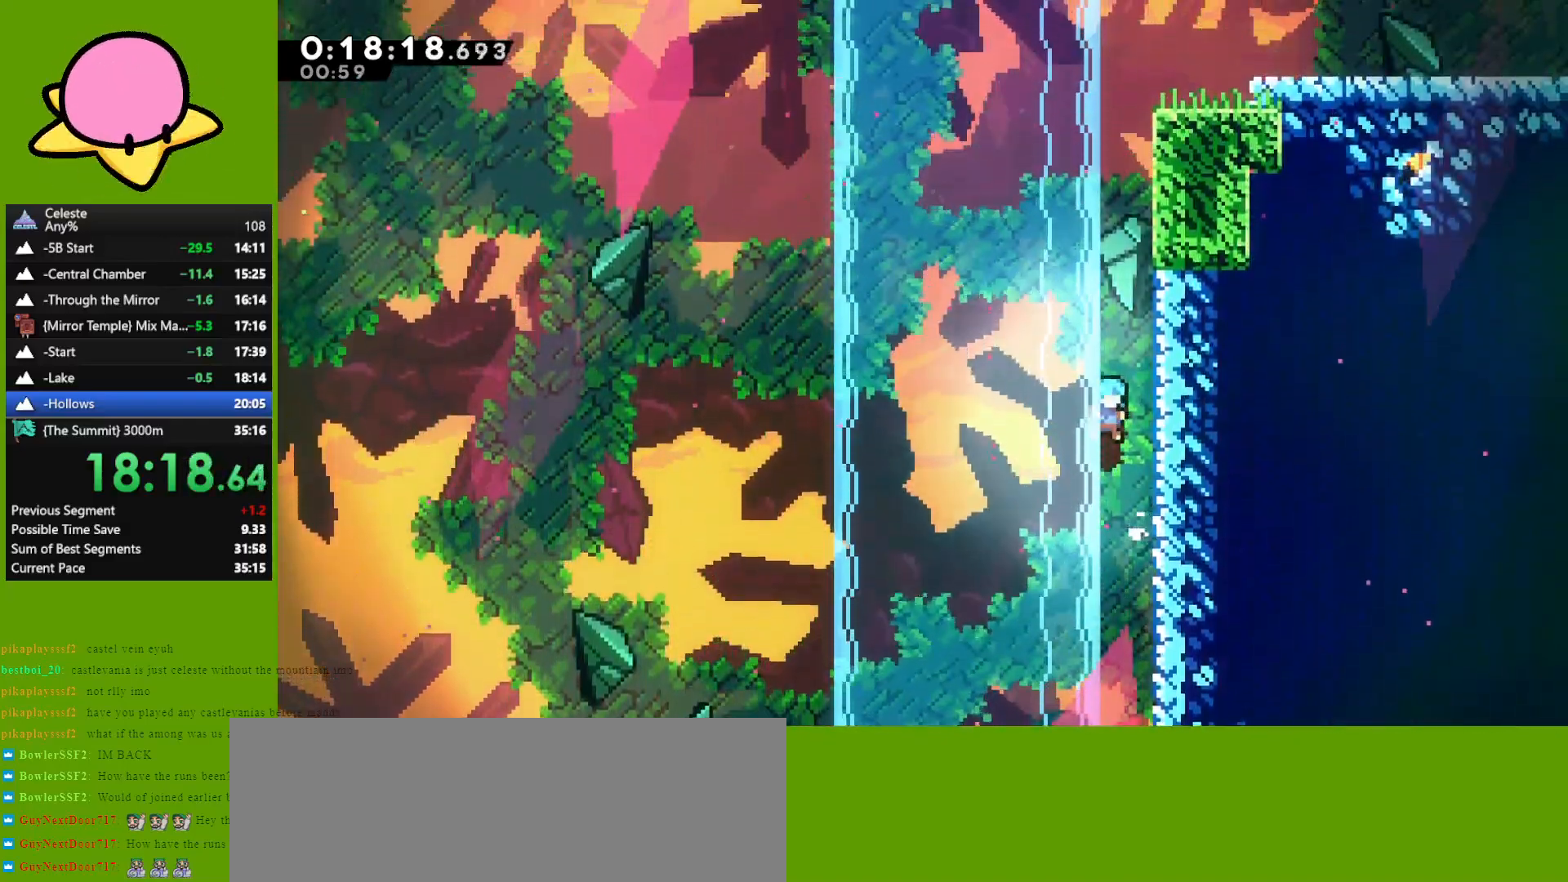
{"keys": ["jump", "right"], "events": [[50, "jump", "up"], [150, "jump", "down"], [150, "right", "up"], [283, "right", "down"]]}
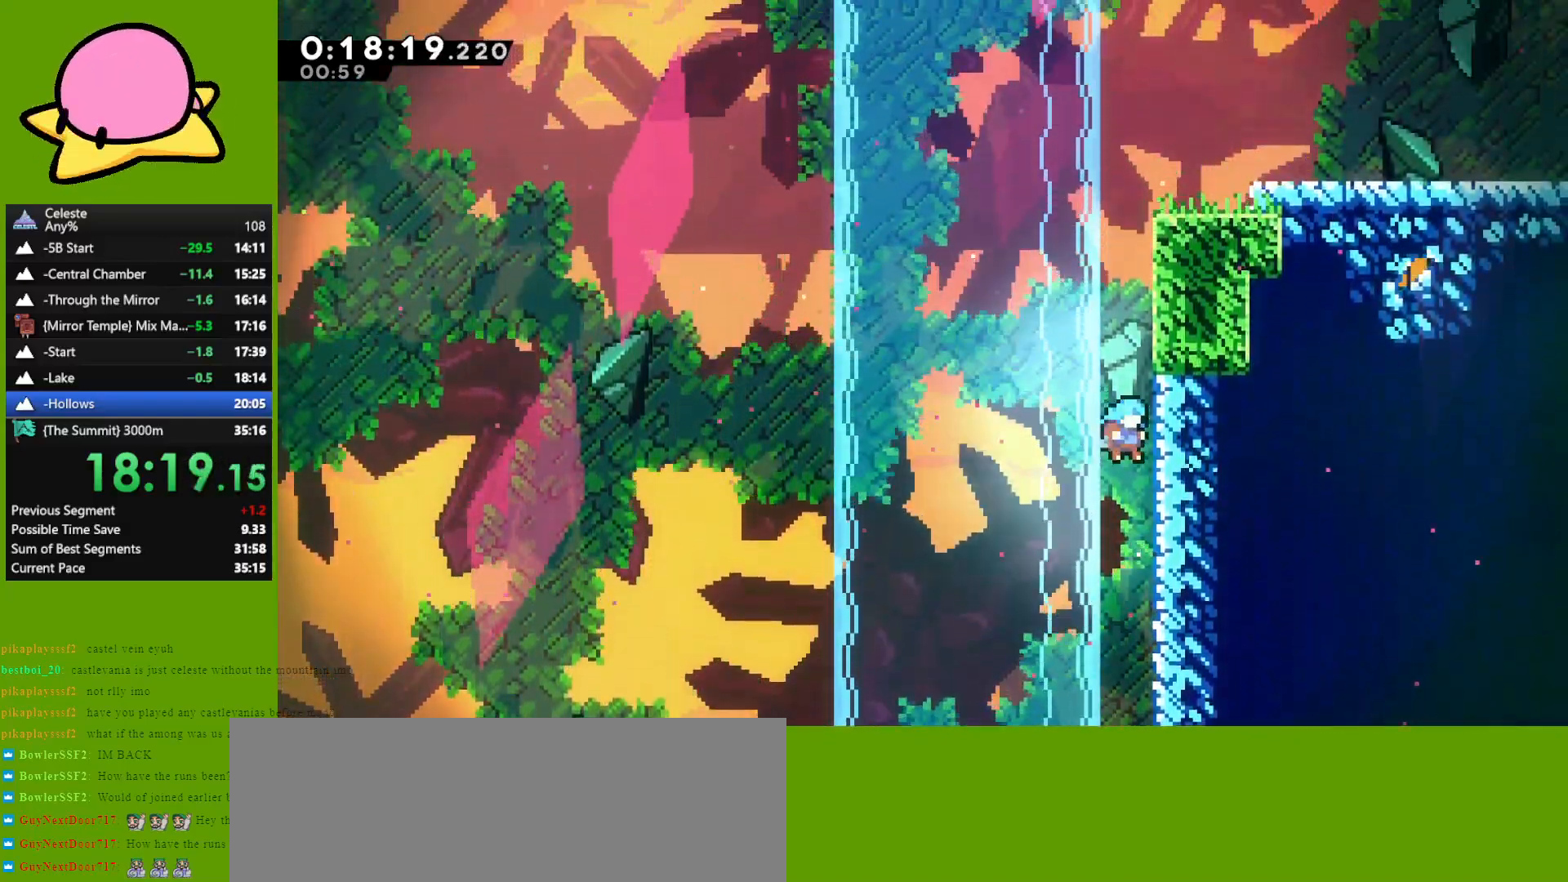
{"keys": ["grab", "right", "up"], "events": [[17, "jump", "up"], [67, "right", "up"], [117, "jump", "down"], [217, "grab", "down"], [267, "right", "down"], [267, "up", "down"], [450, "jump", "up"]]}
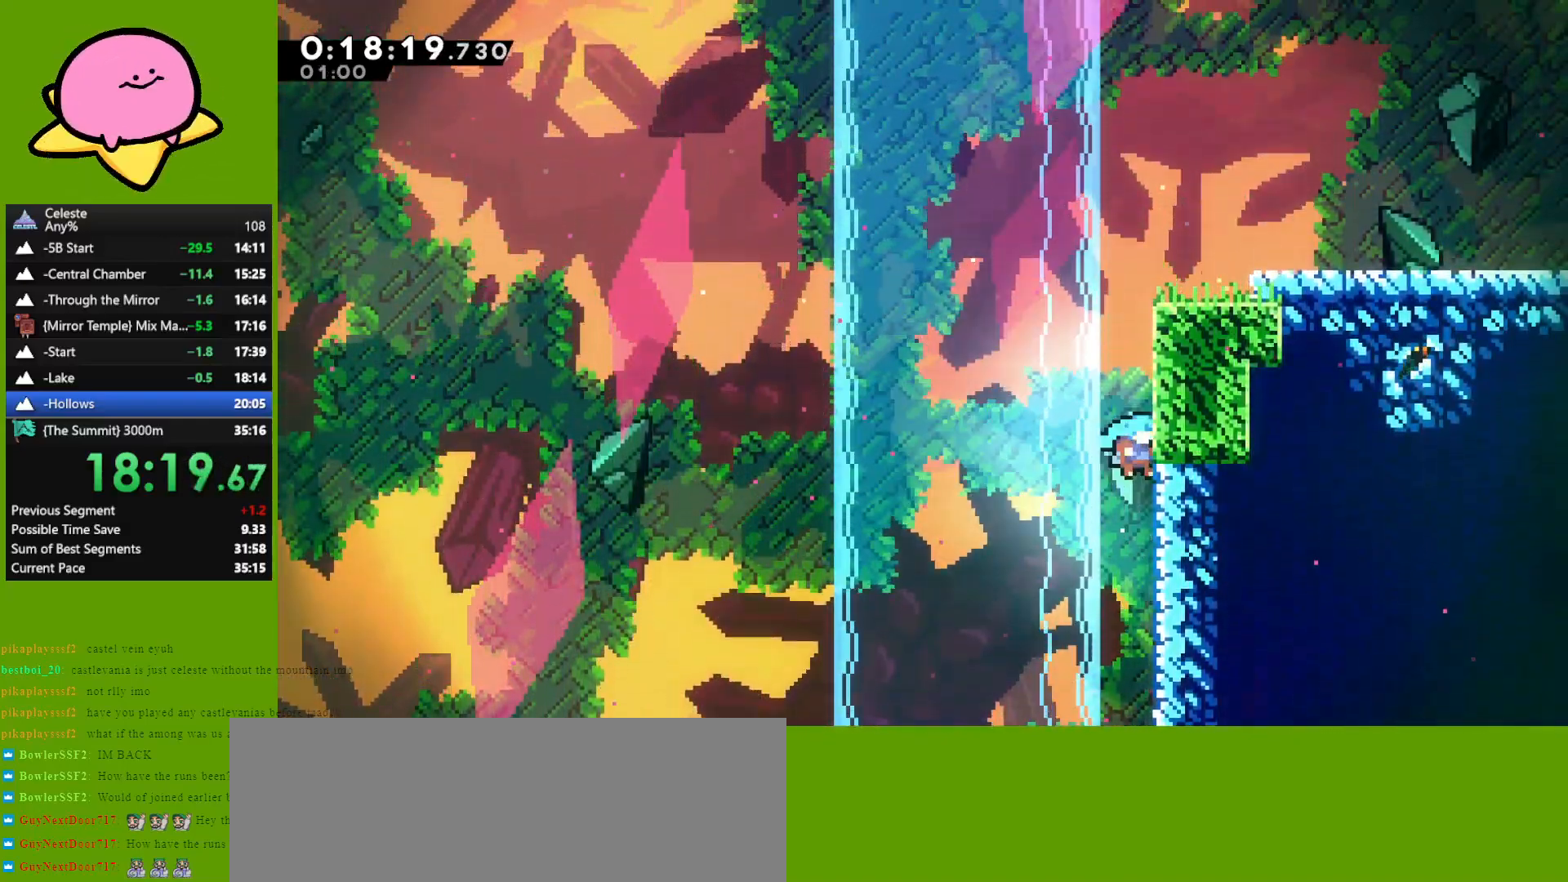
{"keys": ["jump", "right"], "events": [[33, "jump", "down"], [183, "jump", "up"], [233, "jump", "down"], [317, "jump", "up"], [367, "jump", "down"], [467, "grab", "up"], [467, "up", "up"]]}
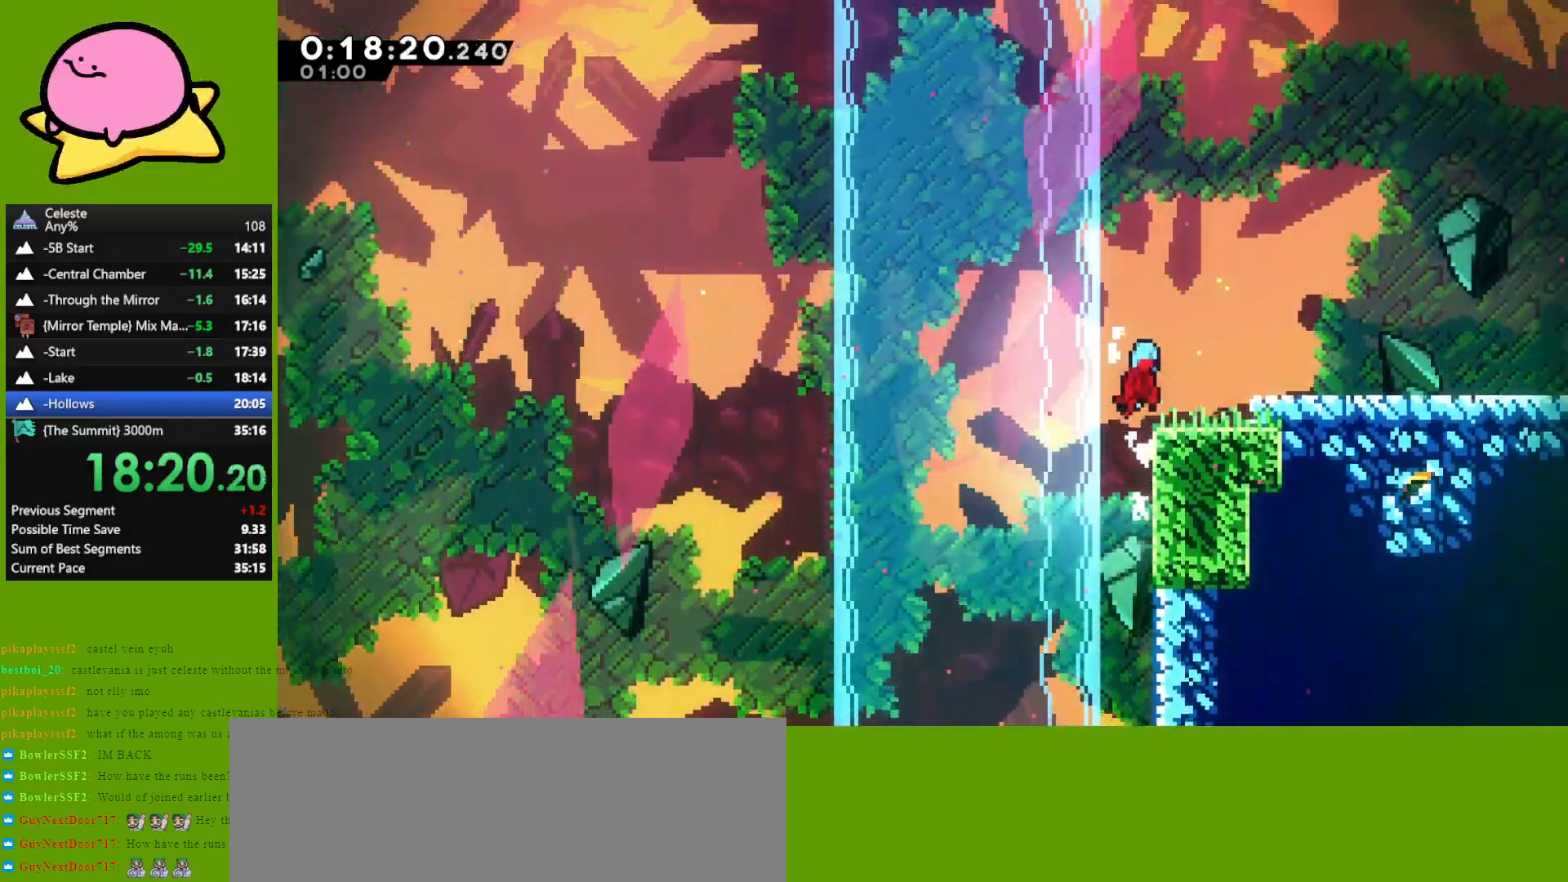
{"keys": ["down", "right"], "events": [[17, "jump", "up"], [233, "jump", "down"], [383, "dash", "down"], [383, "down", "down"], [383, "jump", "up"], [467, "dash", "up"]]}
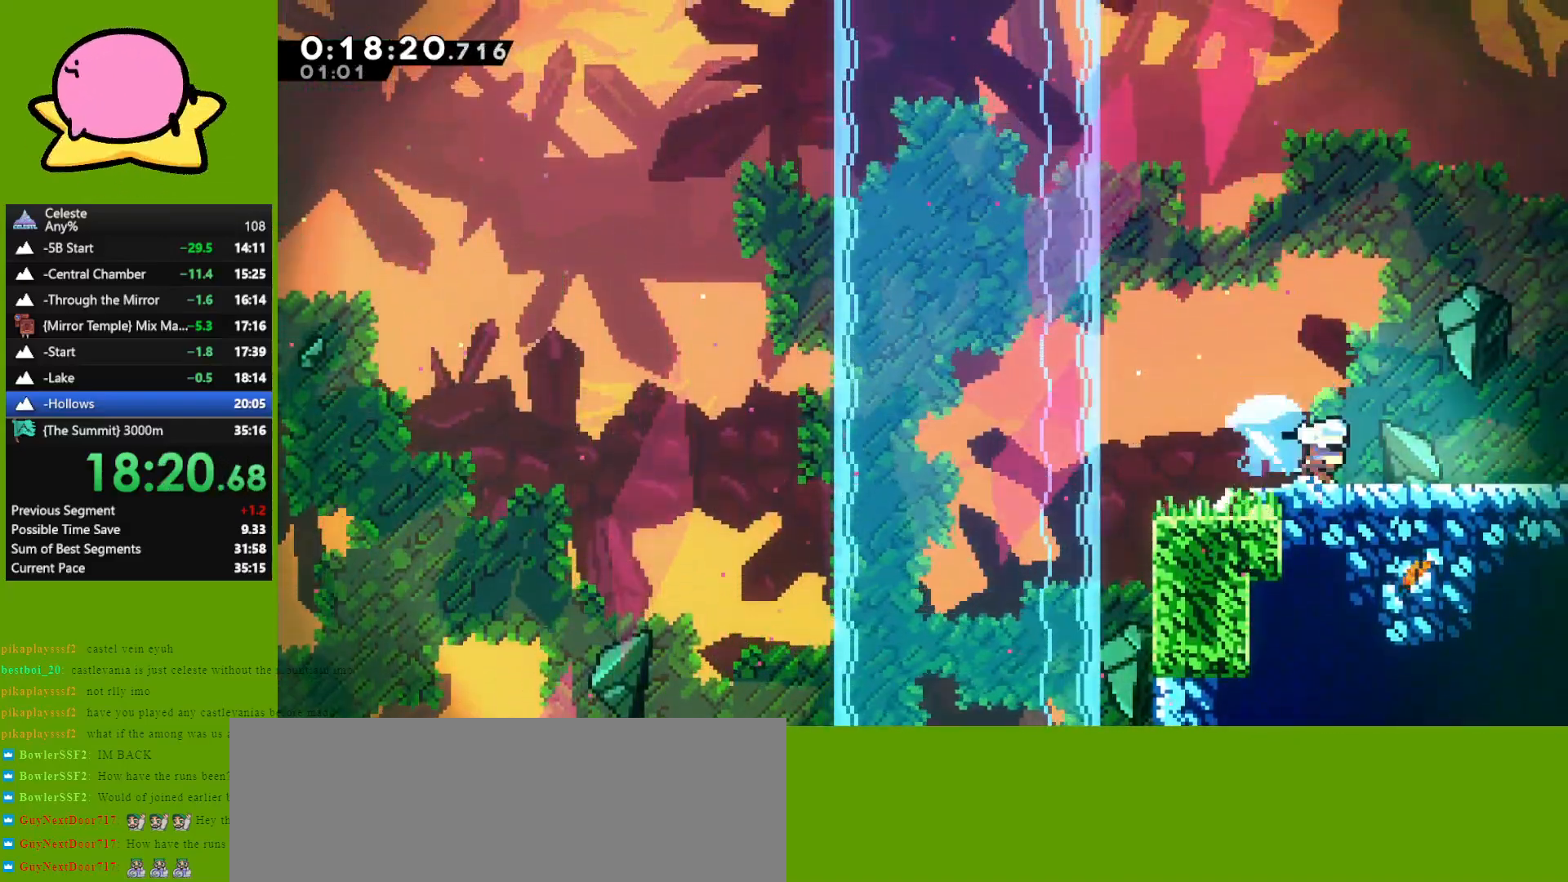
{"keys": ["down", "right"], "events": [[67, "jump", "down"], [167, "dash", "down"], [217, "jump", "up"], [300, "dash", "up"]]}
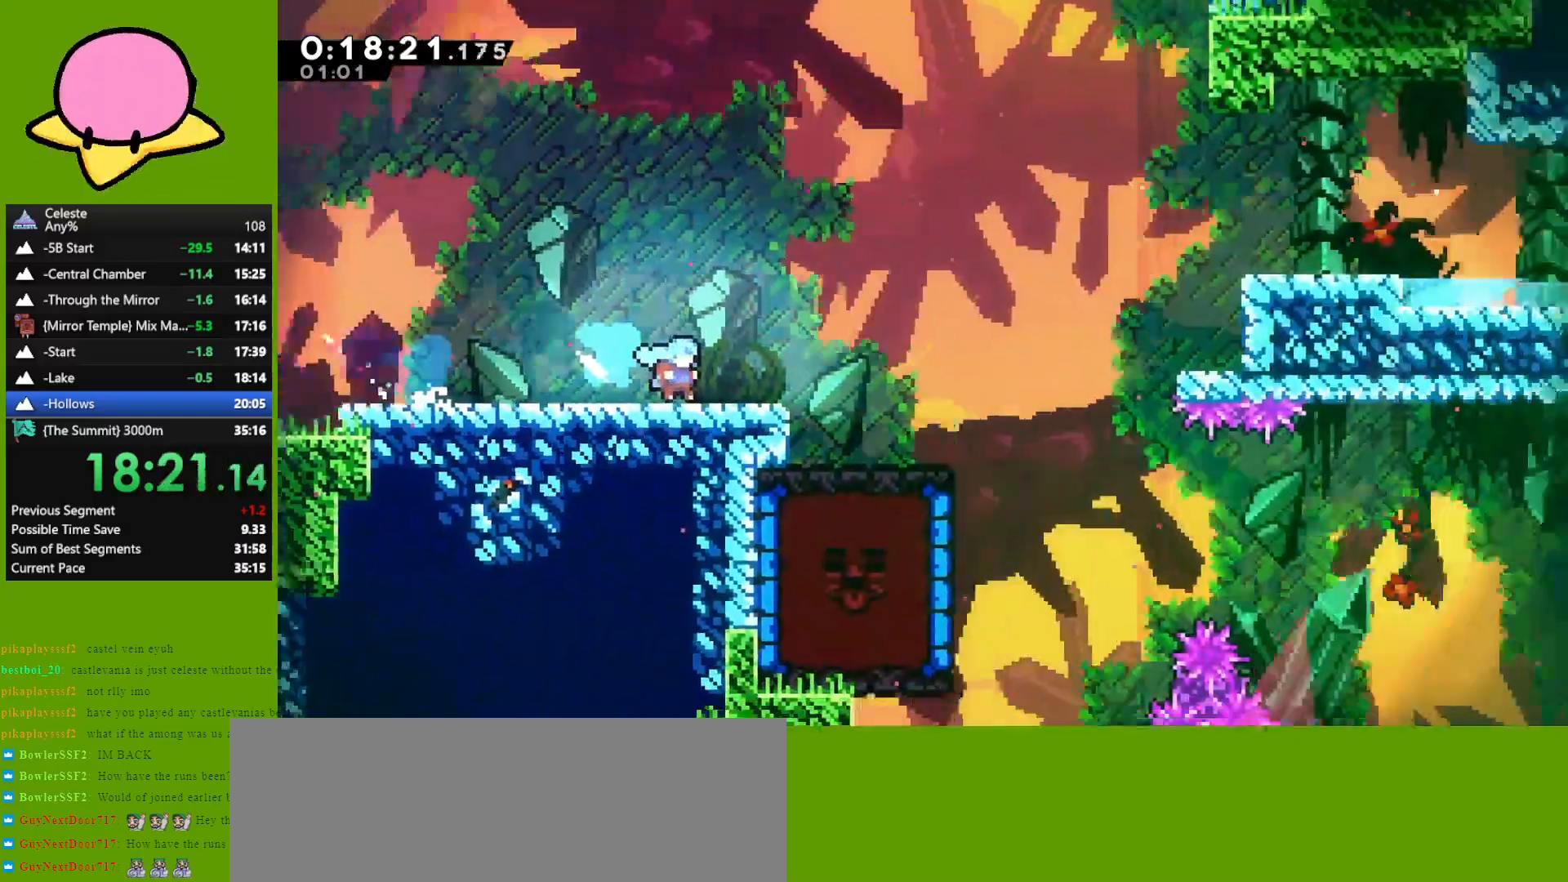
{"keys": ["jump", "right"], "events": [[17, "down", "up"], [500, "jump", "down"]]}
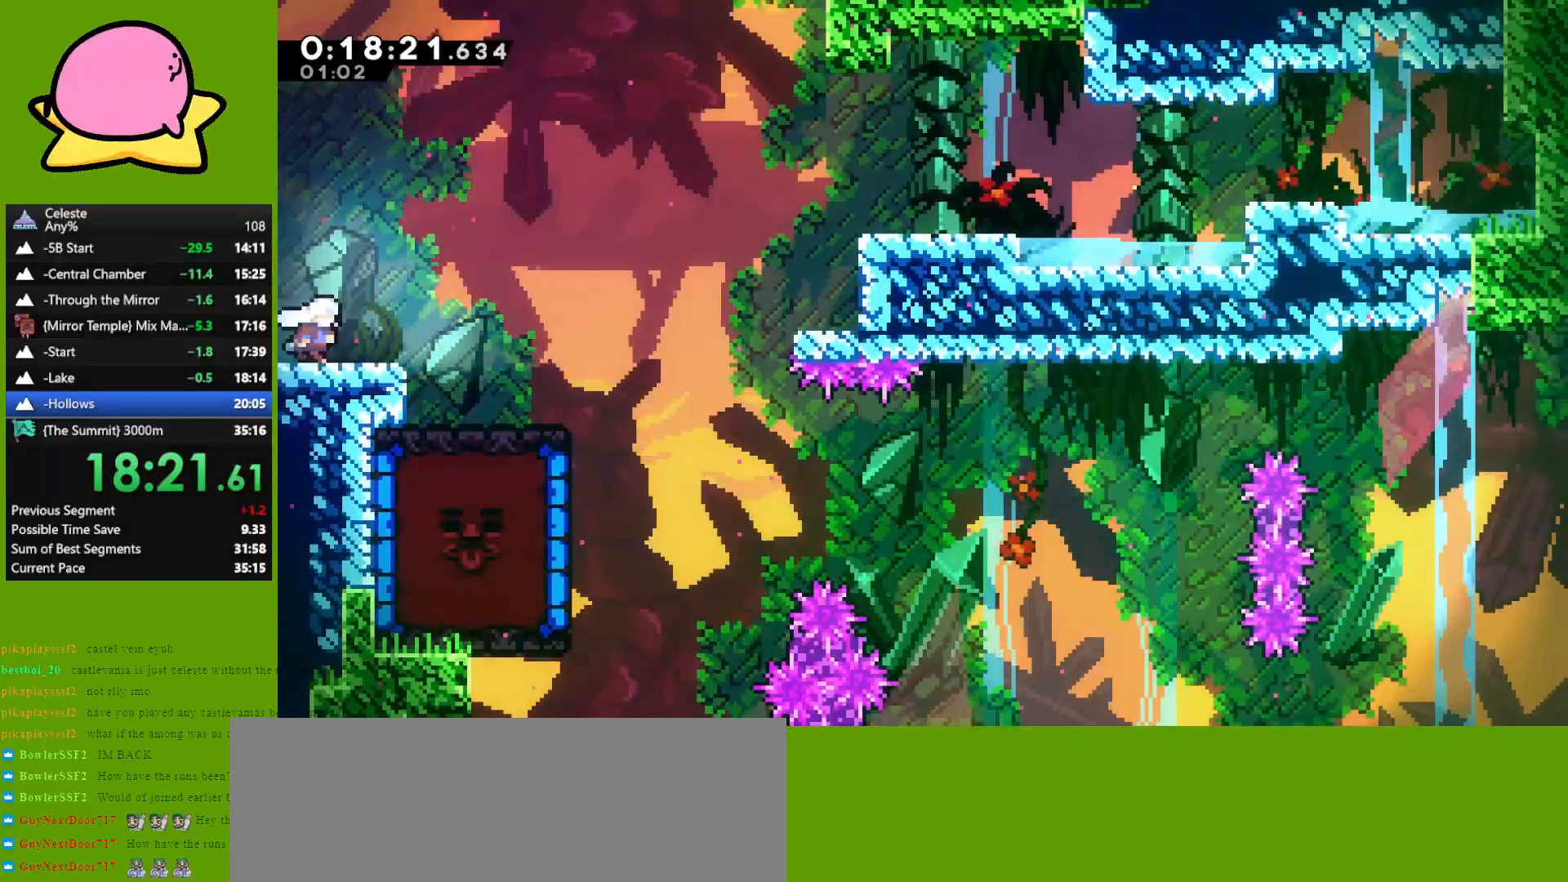
{"keys": ["grab", "left"], "events": [[100, "jump", "up"], [250, "down", "down"], [283, "left", "down"], [283, "right", "up"], [333, "dash", "down"], [383, "grab", "down"], [433, "down", "up"], [467, "dash", "up"]]}
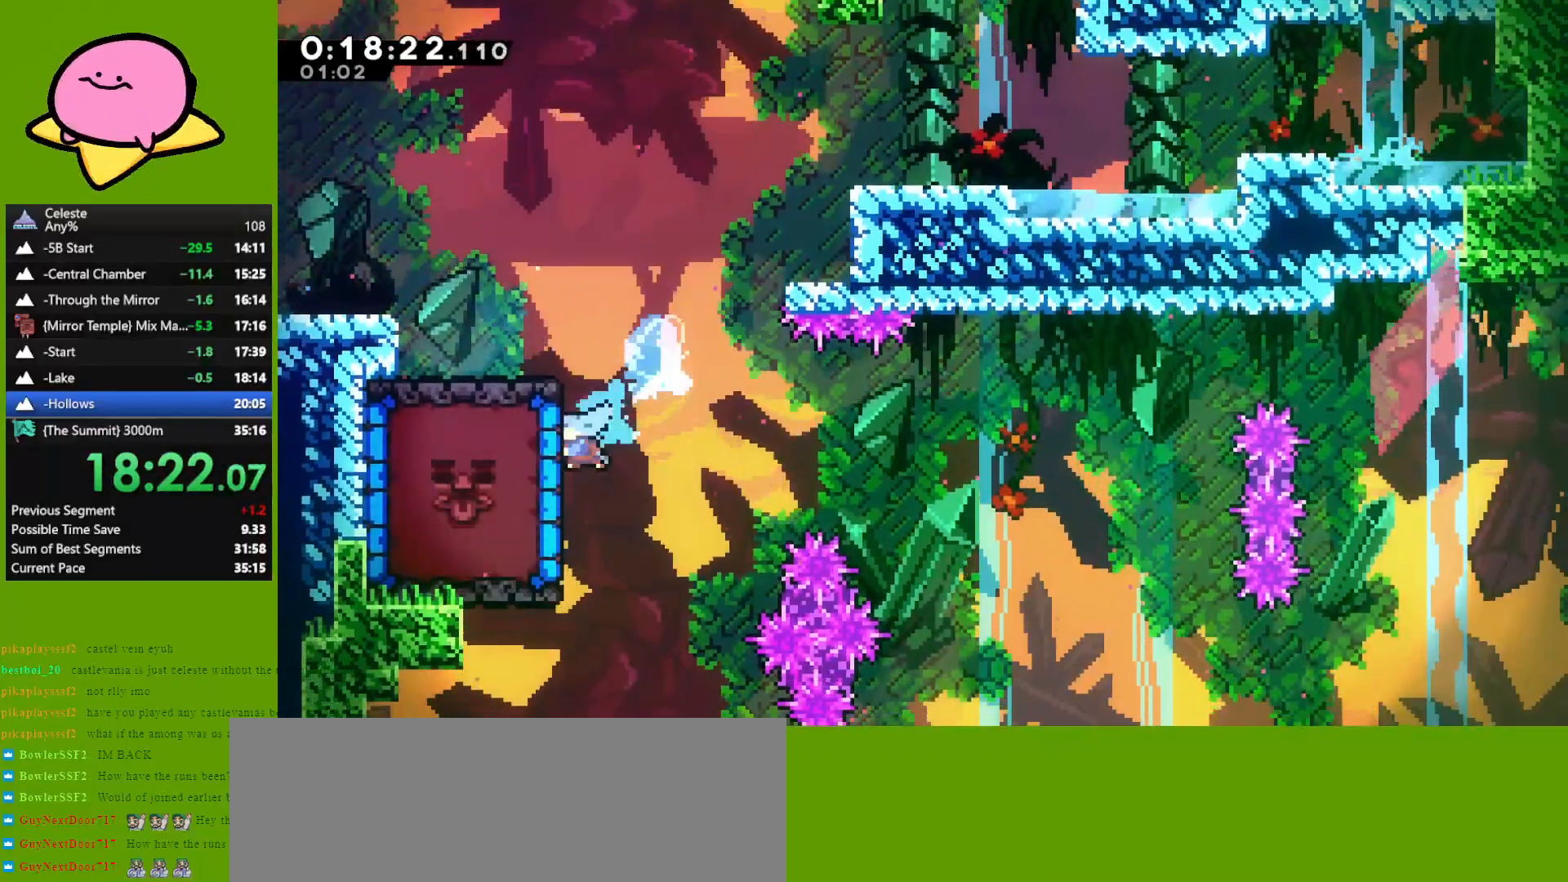
{"keys": ["grab", "left", "up"], "events": [[67, "up", "down"]]}
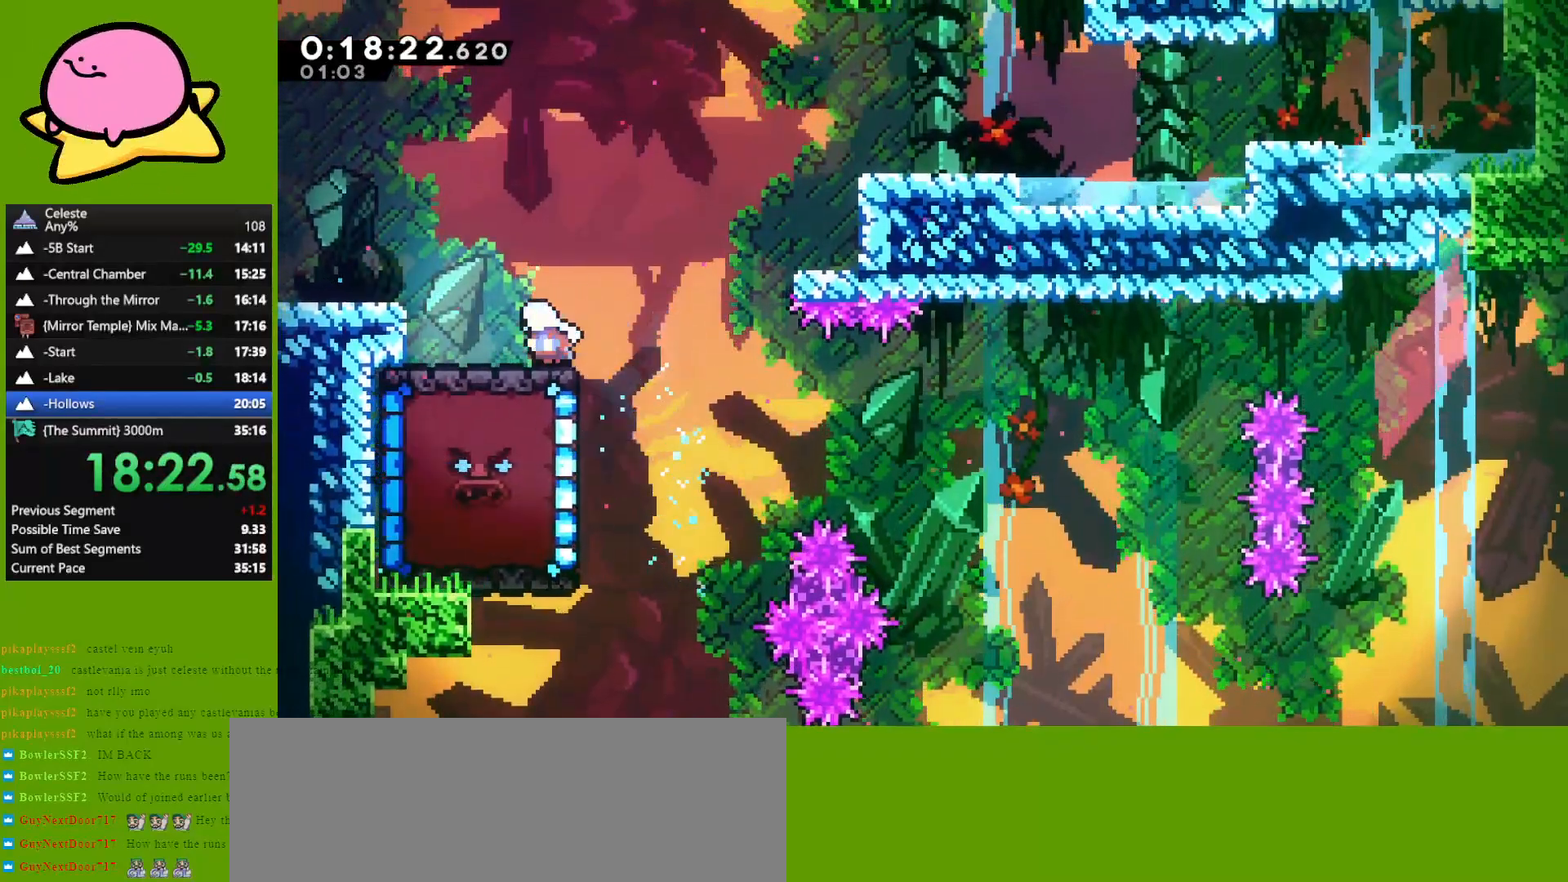
{"keys": ["down", "right"], "events": [[83, "grab", "up"], [83, "up", "up"], [133, "left", "up"], [233, "down", "down"], [283, "right", "down"], [417, "demo", "down"], [500, "demo", "up"]]}
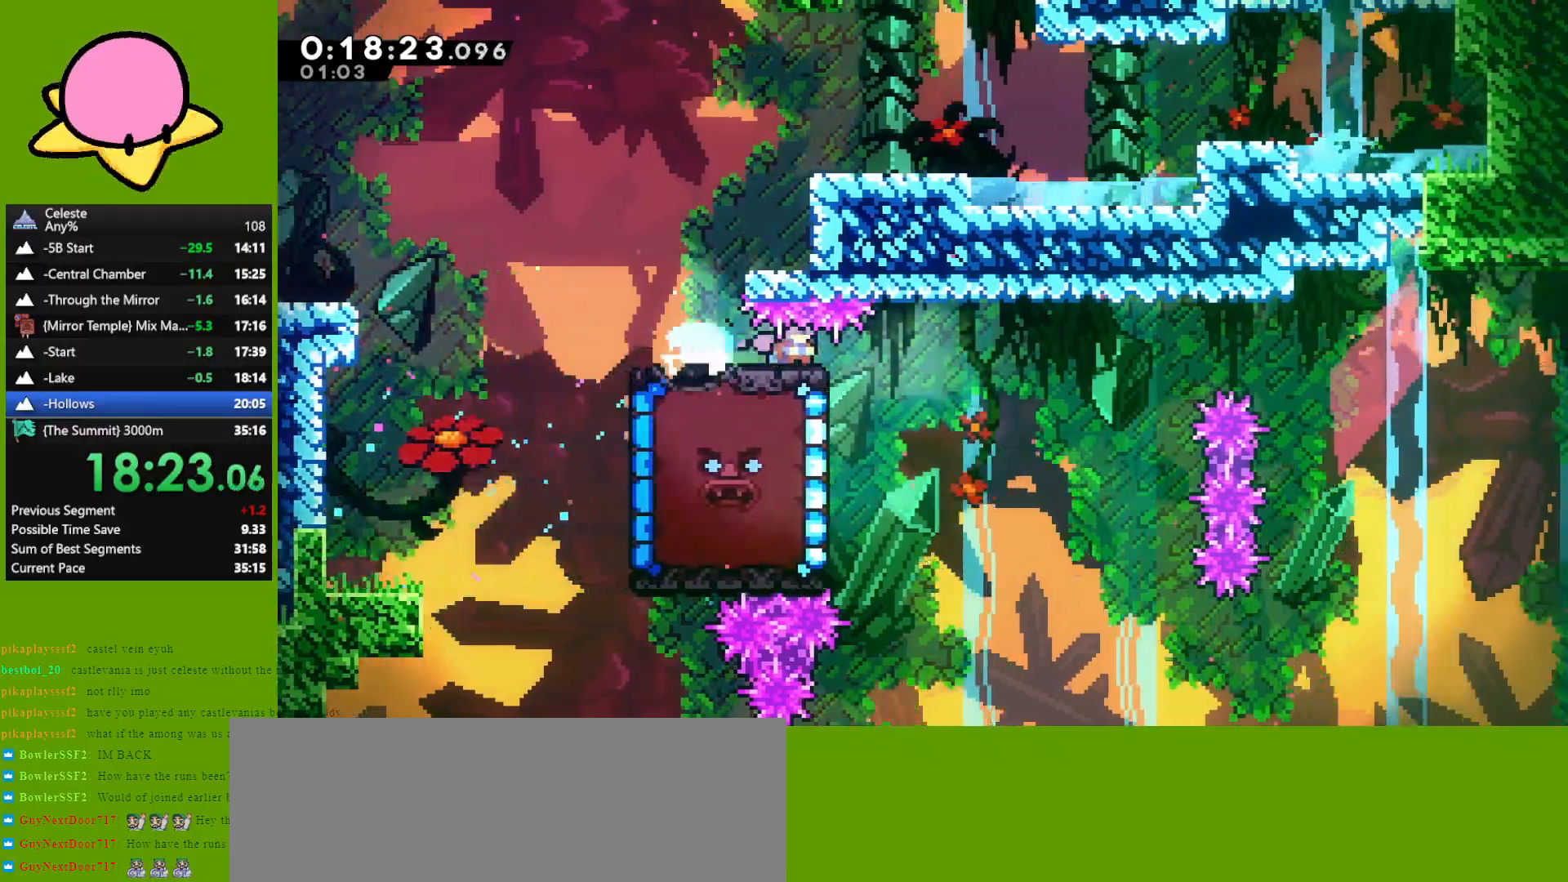
{"keys": ["grab", "right"], "events": [[100, "jump", "down"], [183, "grab", "down"], [250, "jump", "up"], [383, "down", "up"]]}
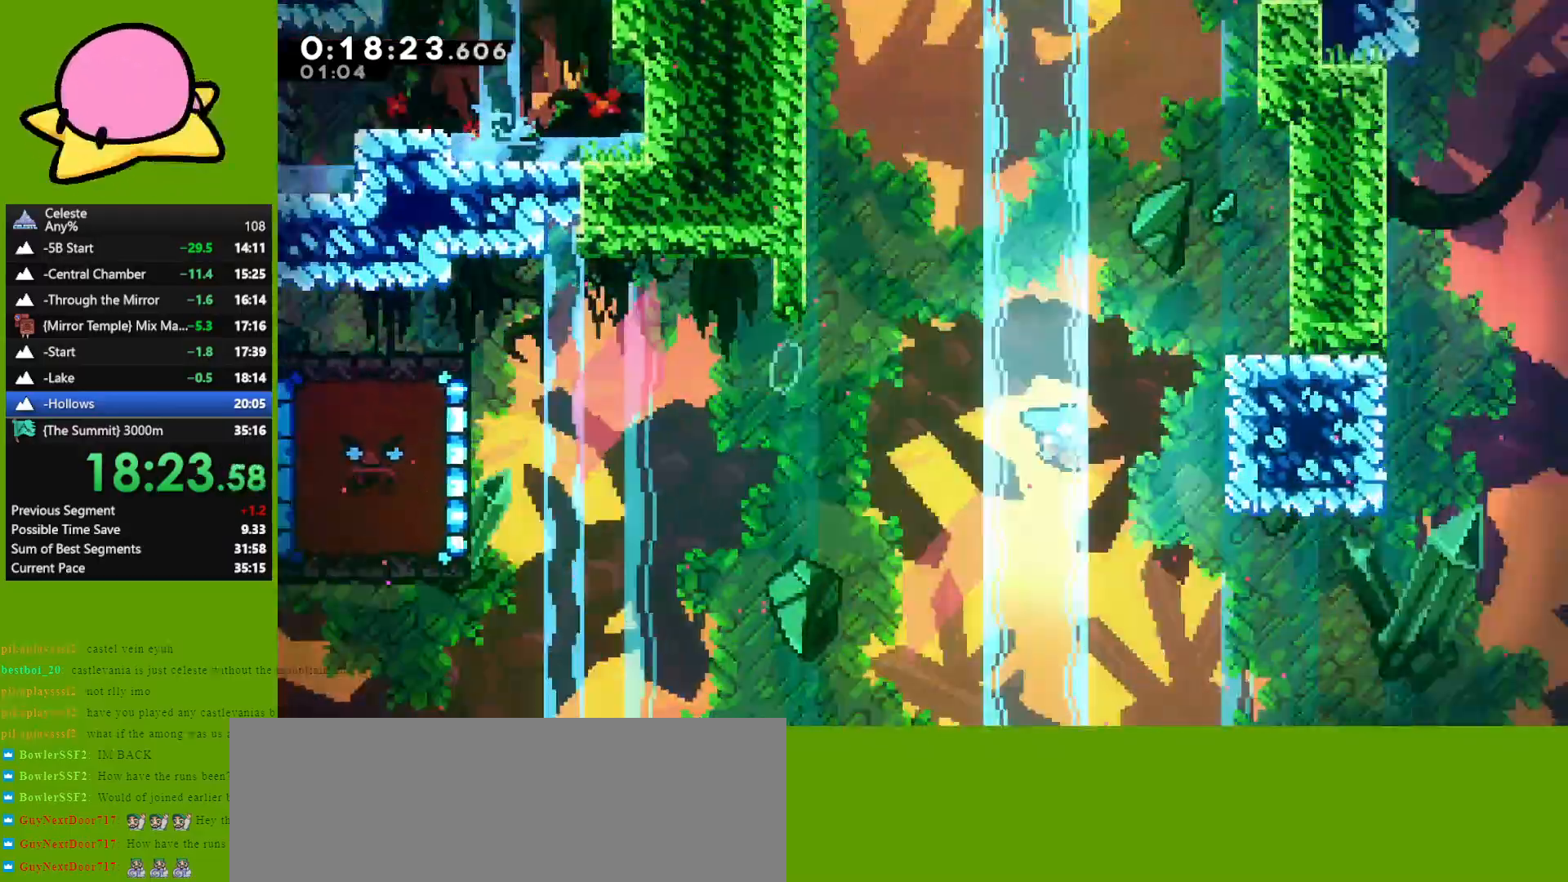
{"keys": ["grab", "left"], "events": [[167, "jump", "down"], [167, "left", "down"], [167, "right", "up"], [433, "jump", "up"]]}
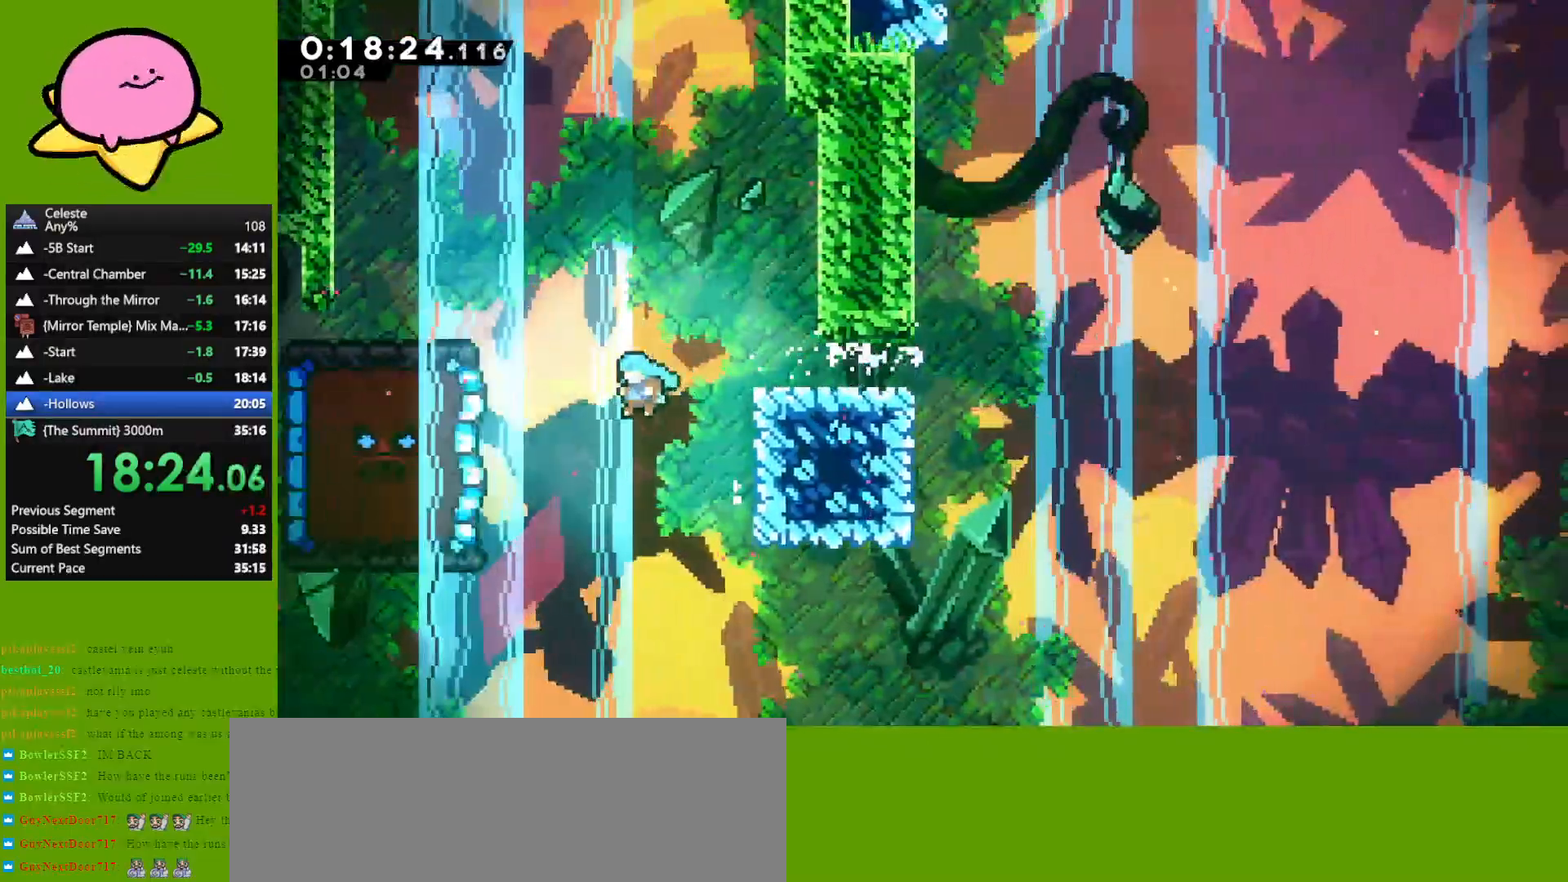
{"keys": ["grab", "left", "up"], "events": [[133, "up", "down"]]}
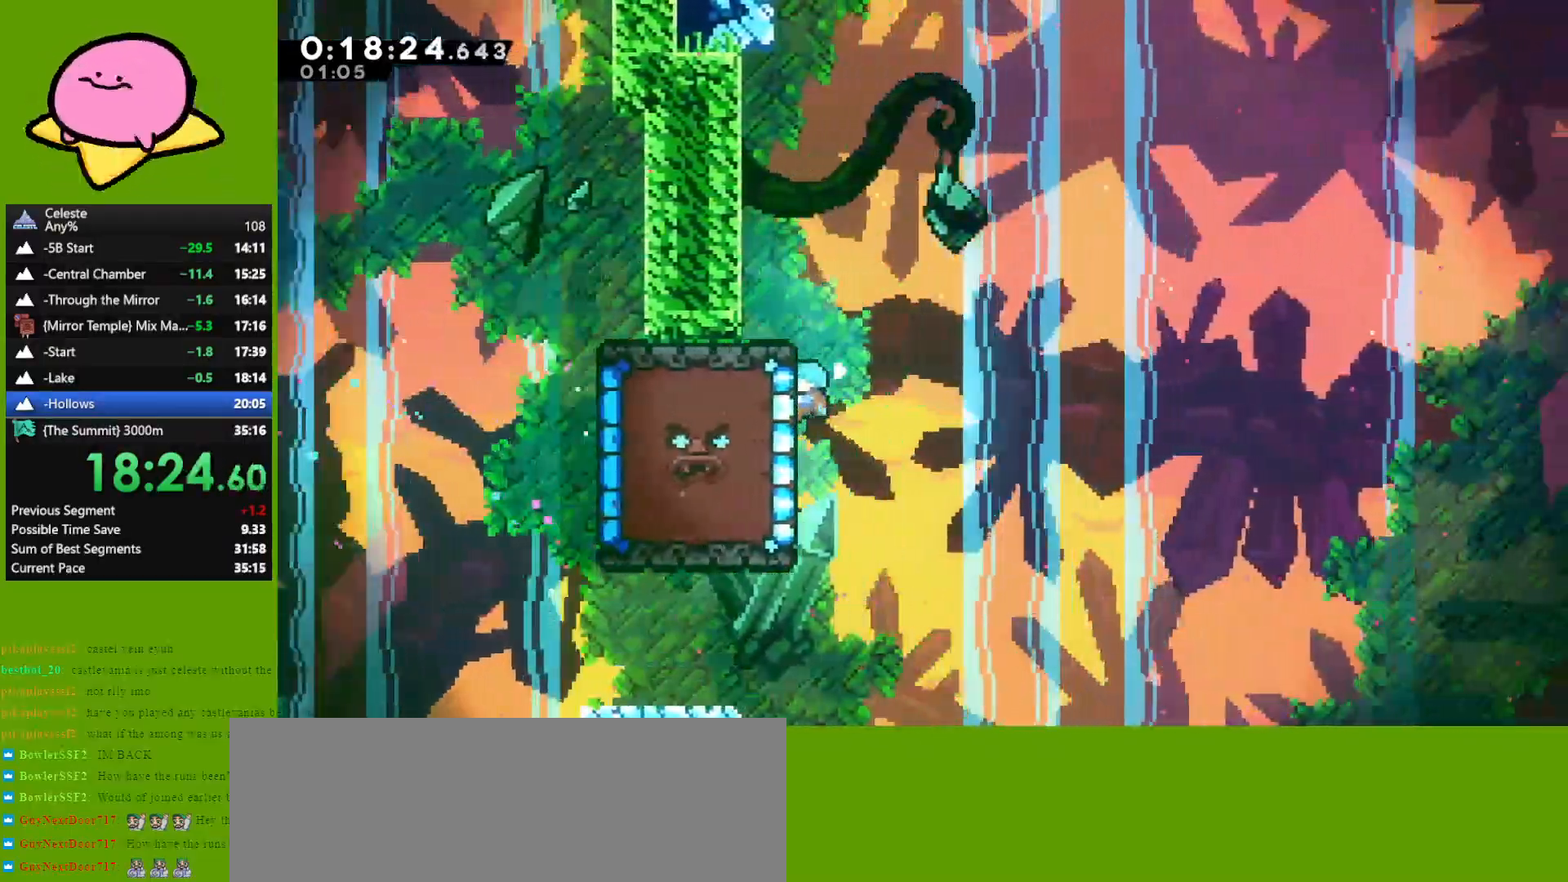
{"keys": ["left", "up"], "events": [[467, "grab", "up"]]}
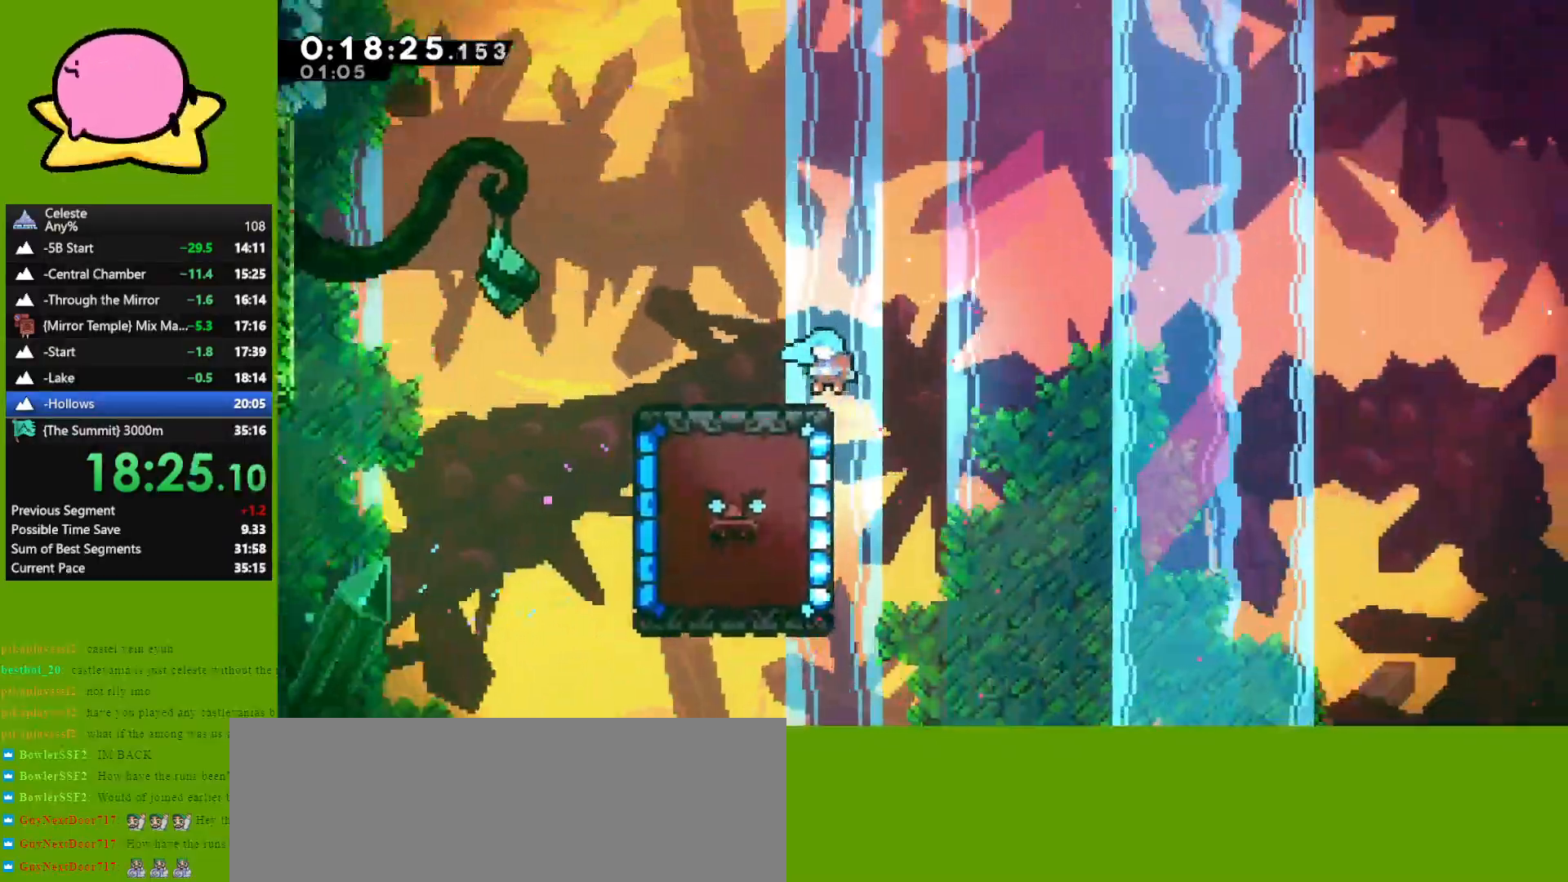
{"keys": [], "events": [[17, "up", "up"], [483, "left", "up"]]}
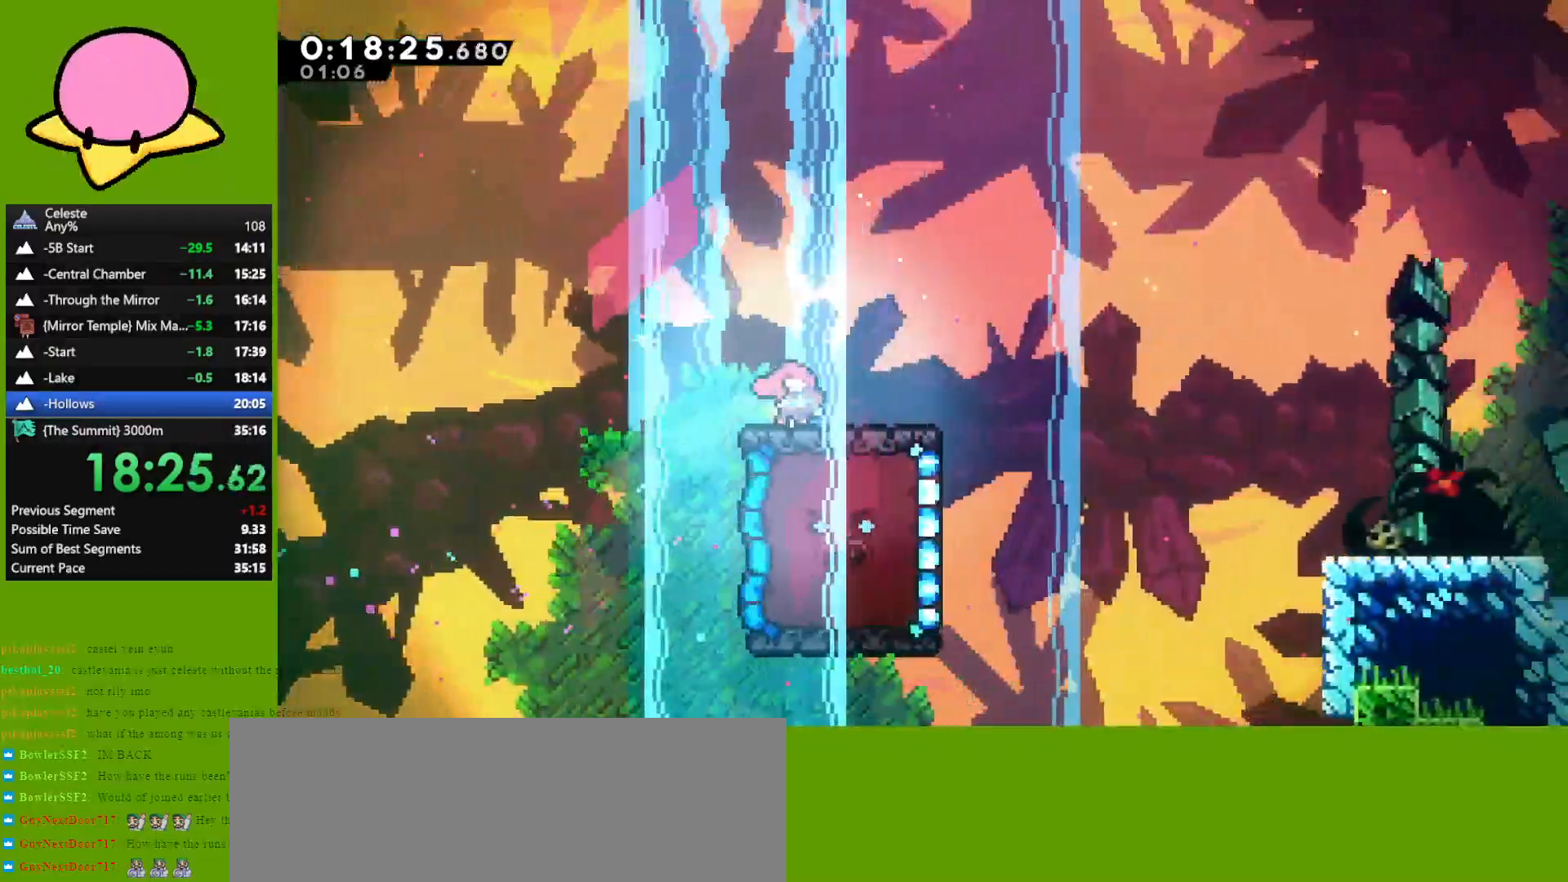
{"keys": ["right"], "events": [[317, "right", "down"], [367, "dash", "down"], [417, "dash", "up"]]}
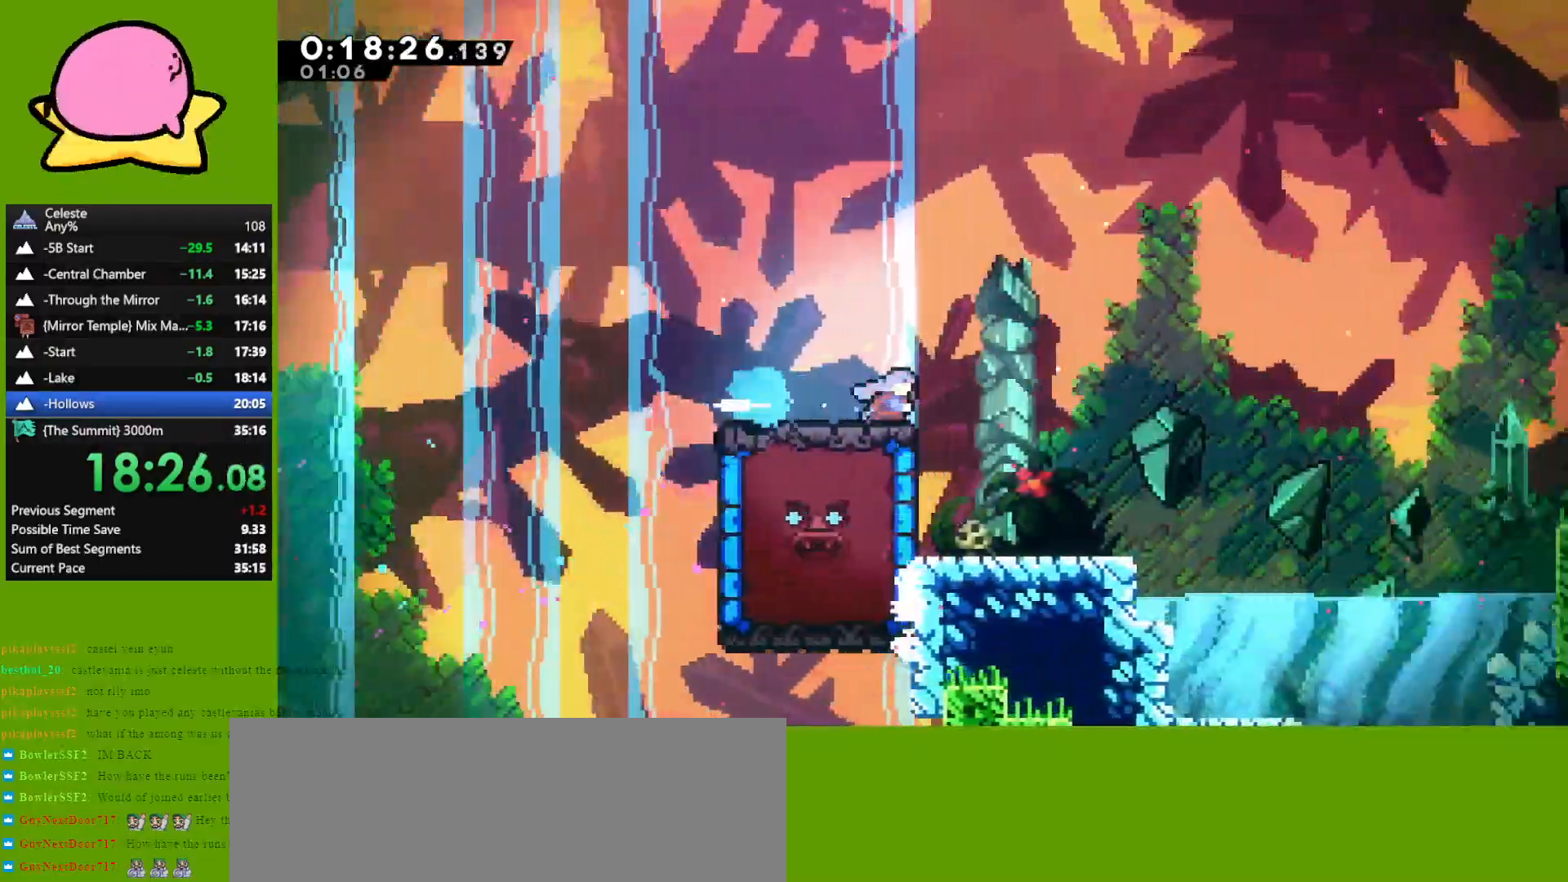
{"keys": ["right"], "events": [[50, "jump", "down"], [433, "jump", "up"]]}
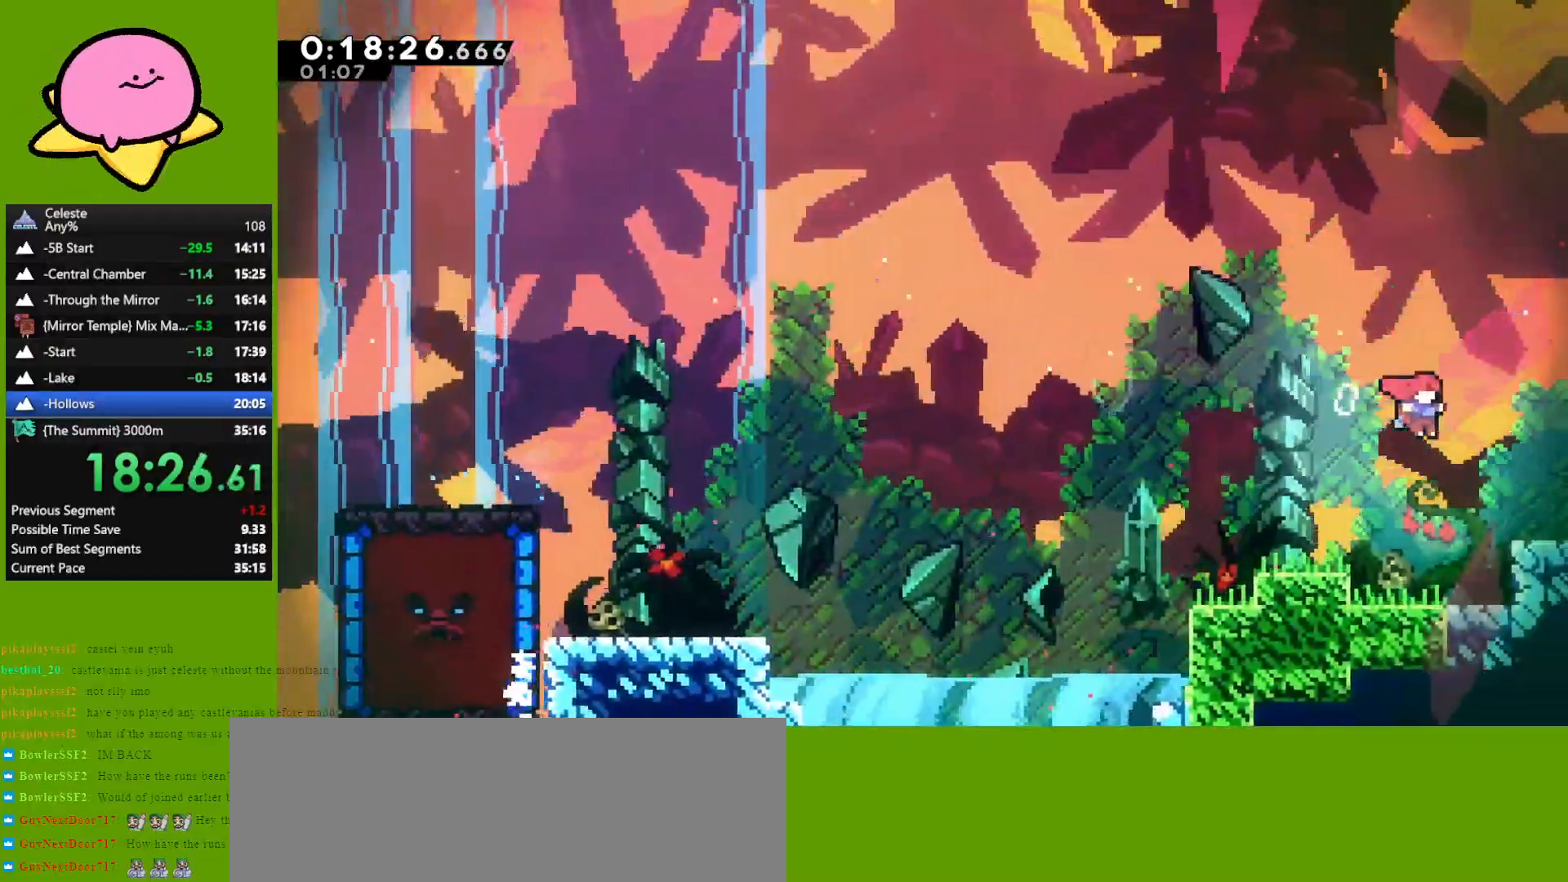
{"keys": ["right"], "events": []}
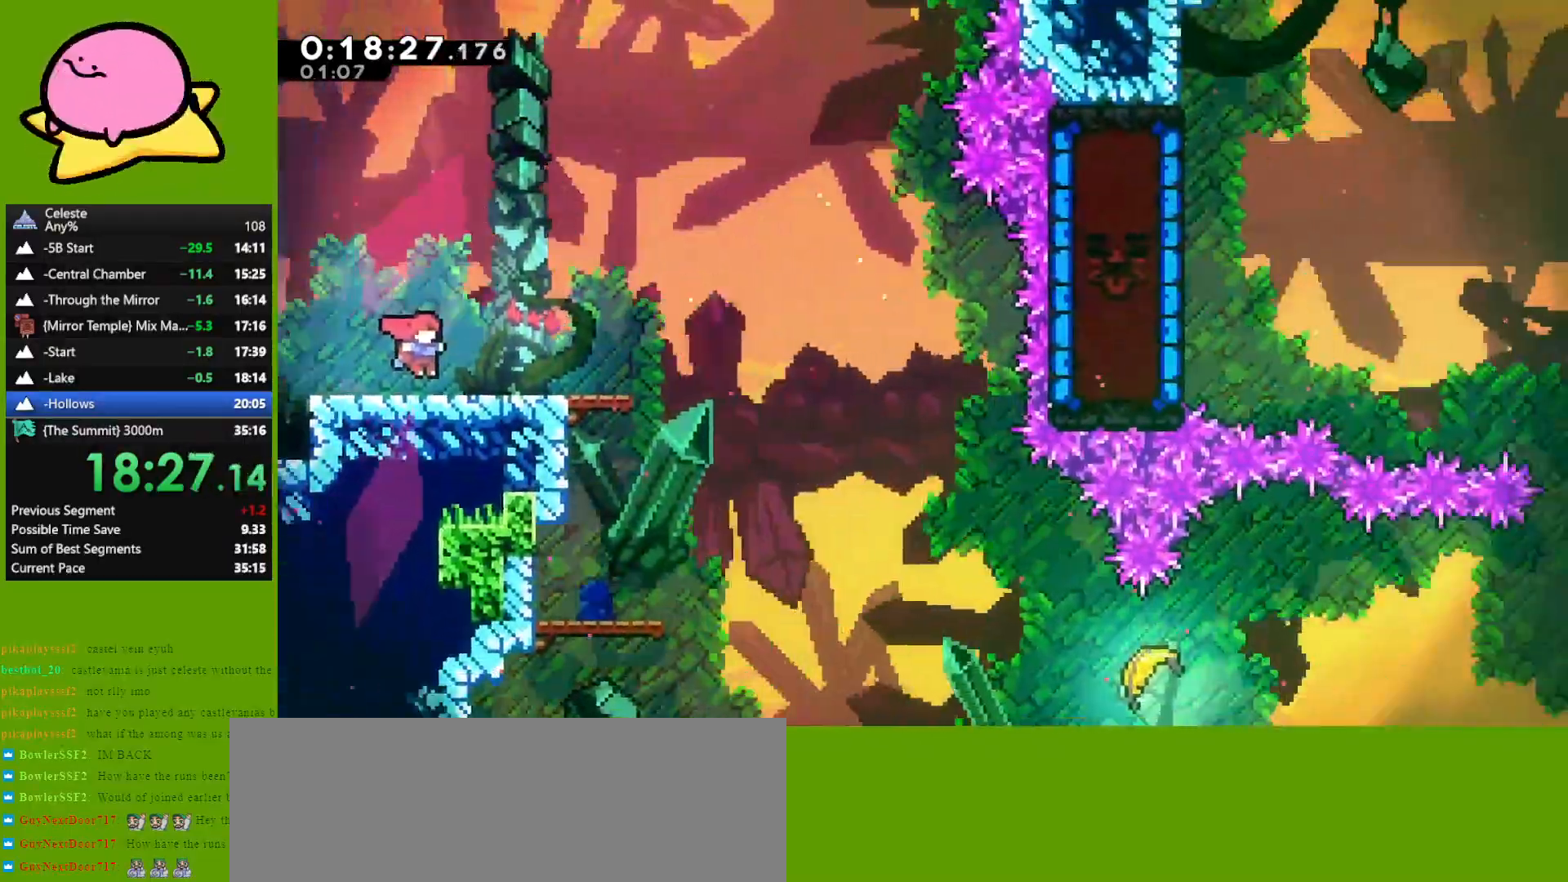
{"keys": ["down", "right"], "events": [[500, "down", "down"]]}
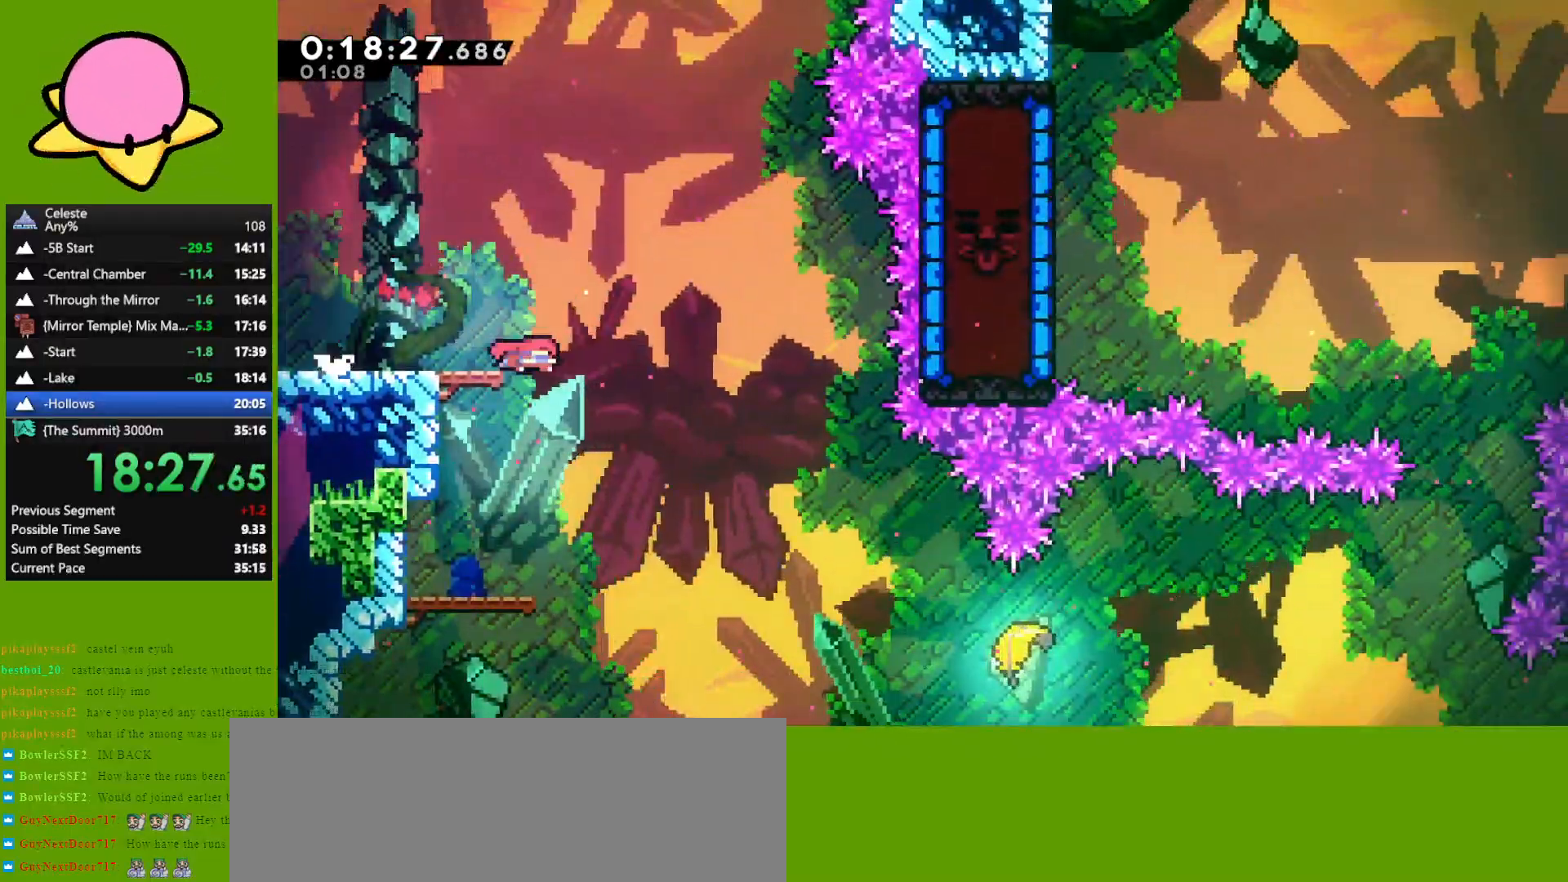
{"keys": ["dash", "right"], "events": [[283, "down", "up"], [433, "dash", "down"]]}
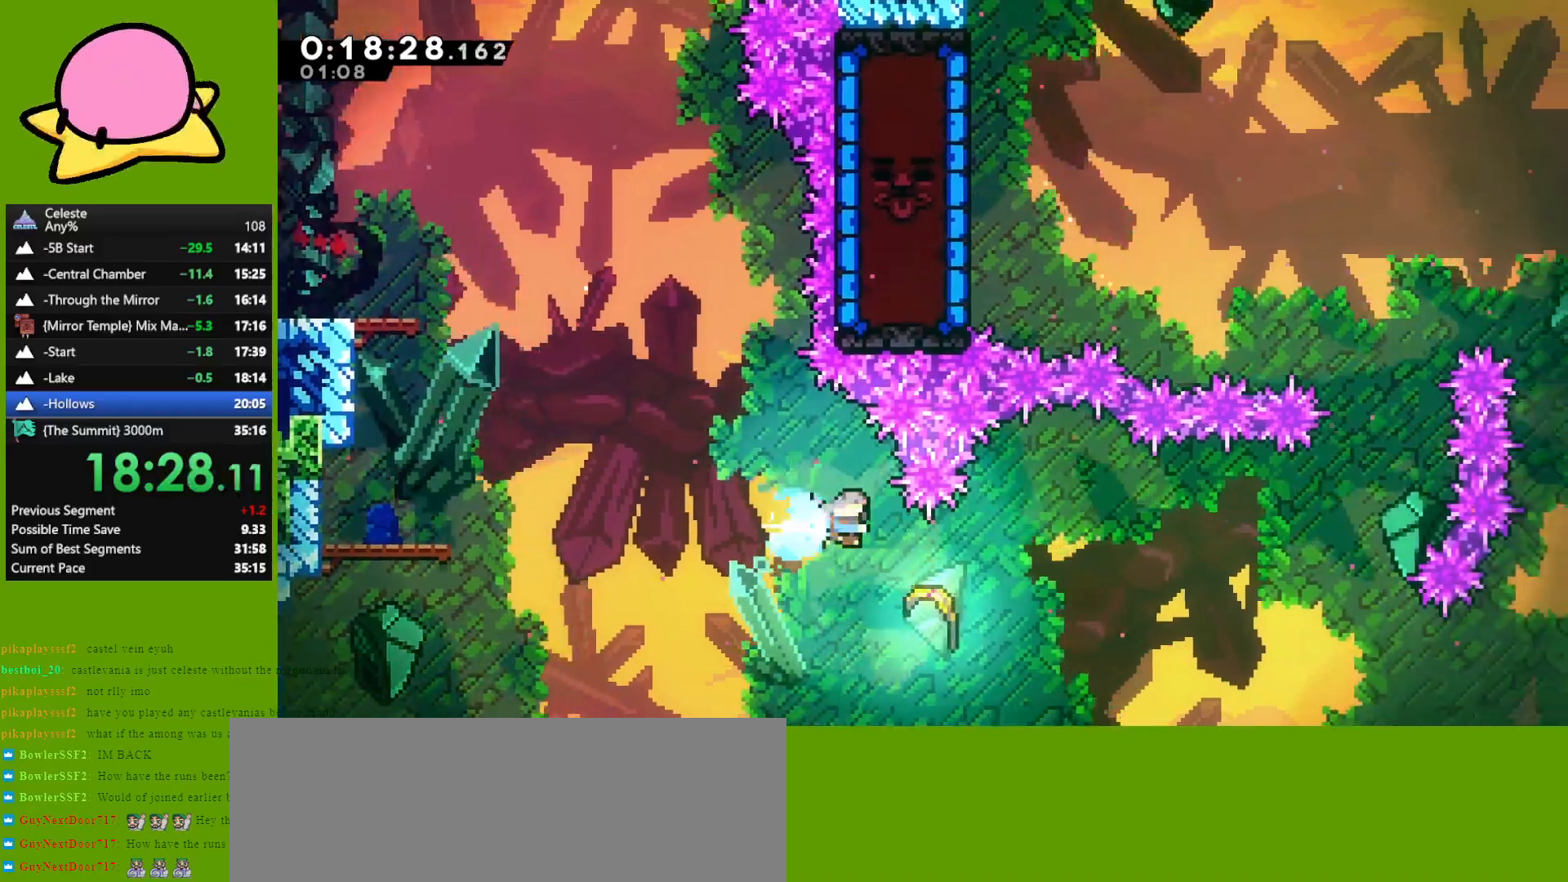
{"keys": ["jump", "left"], "events": [[33, "dash", "up"], [167, "right", "up"], [200, "left", "down"], [400, "up", "down"], [500, "jump", "down"], [500, "up", "up"]]}
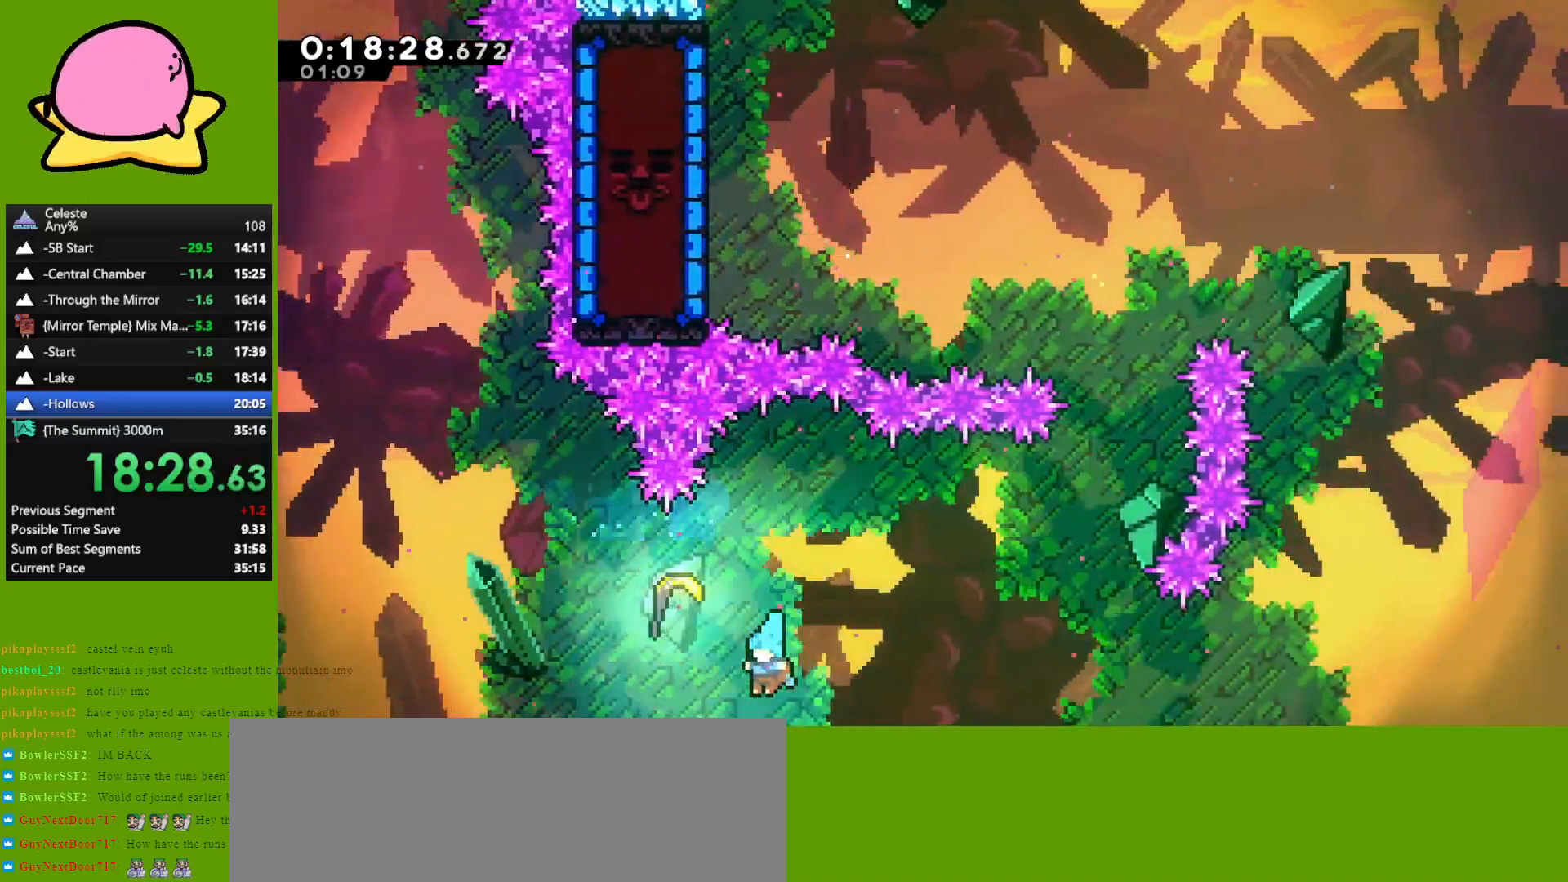
{"keys": [], "events": [[50, "left", "up"], [83, "jump", "up"], [133, "down", "down"], [183, "down", "up"], [183, "jump", "down"], [233, "jump", "up"], [317, "jump", "down"], [367, "jump", "up"], [450, "jump", "down"], [500, "jump", "up"]]}
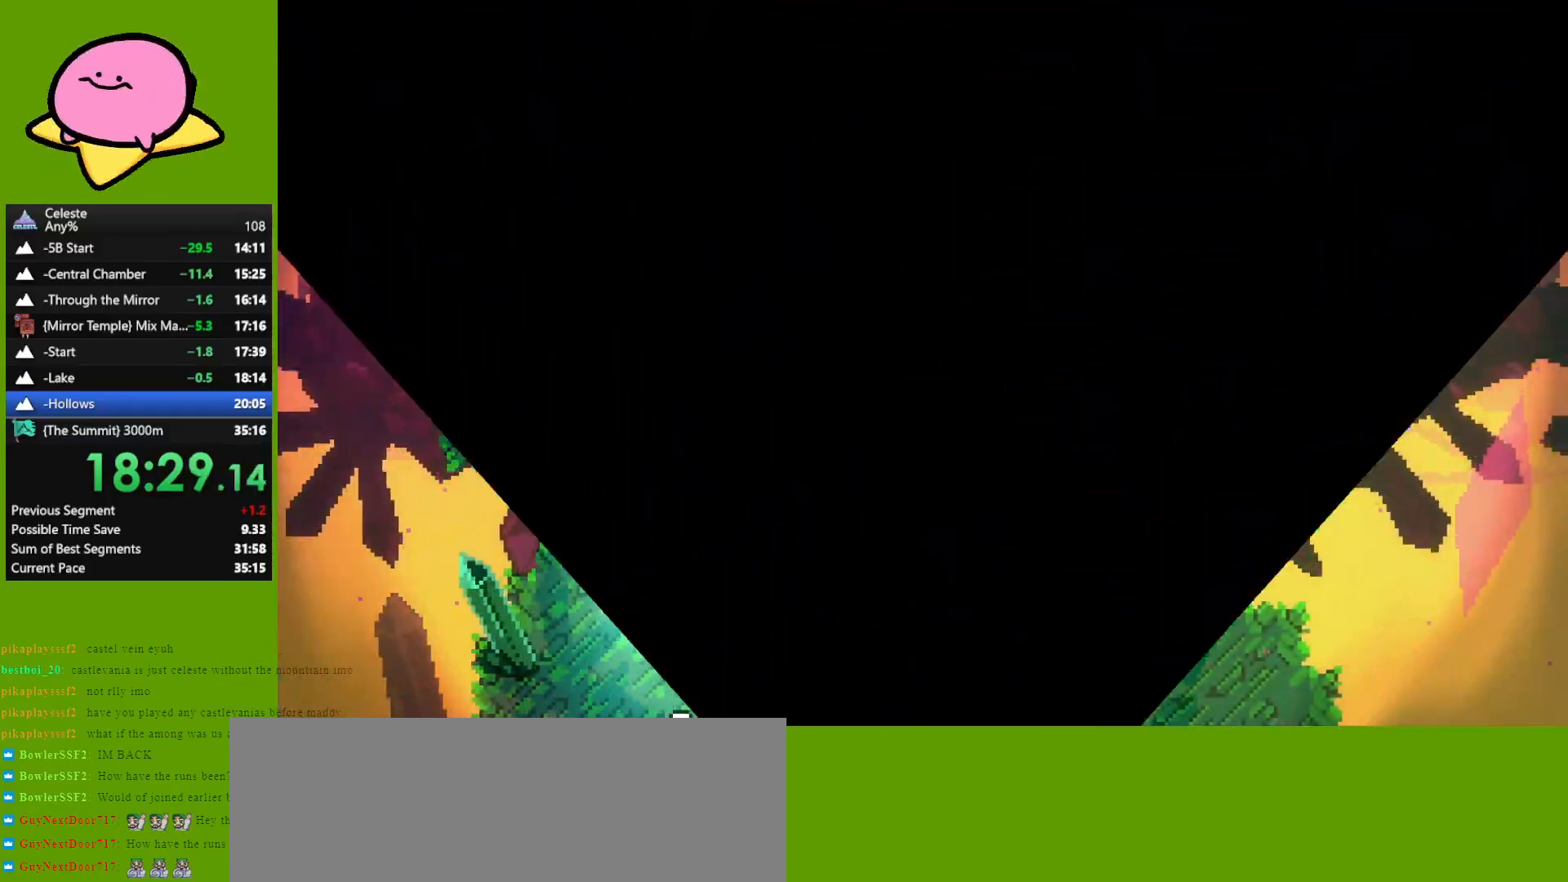
{"keys": ["down", "right"], "events": [[100, "jump", "down"], [150, "jump", "up"], [200, "jump", "down"], [283, "down", "down"], [283, "jump", "up"], [283, "right", "down"]]}
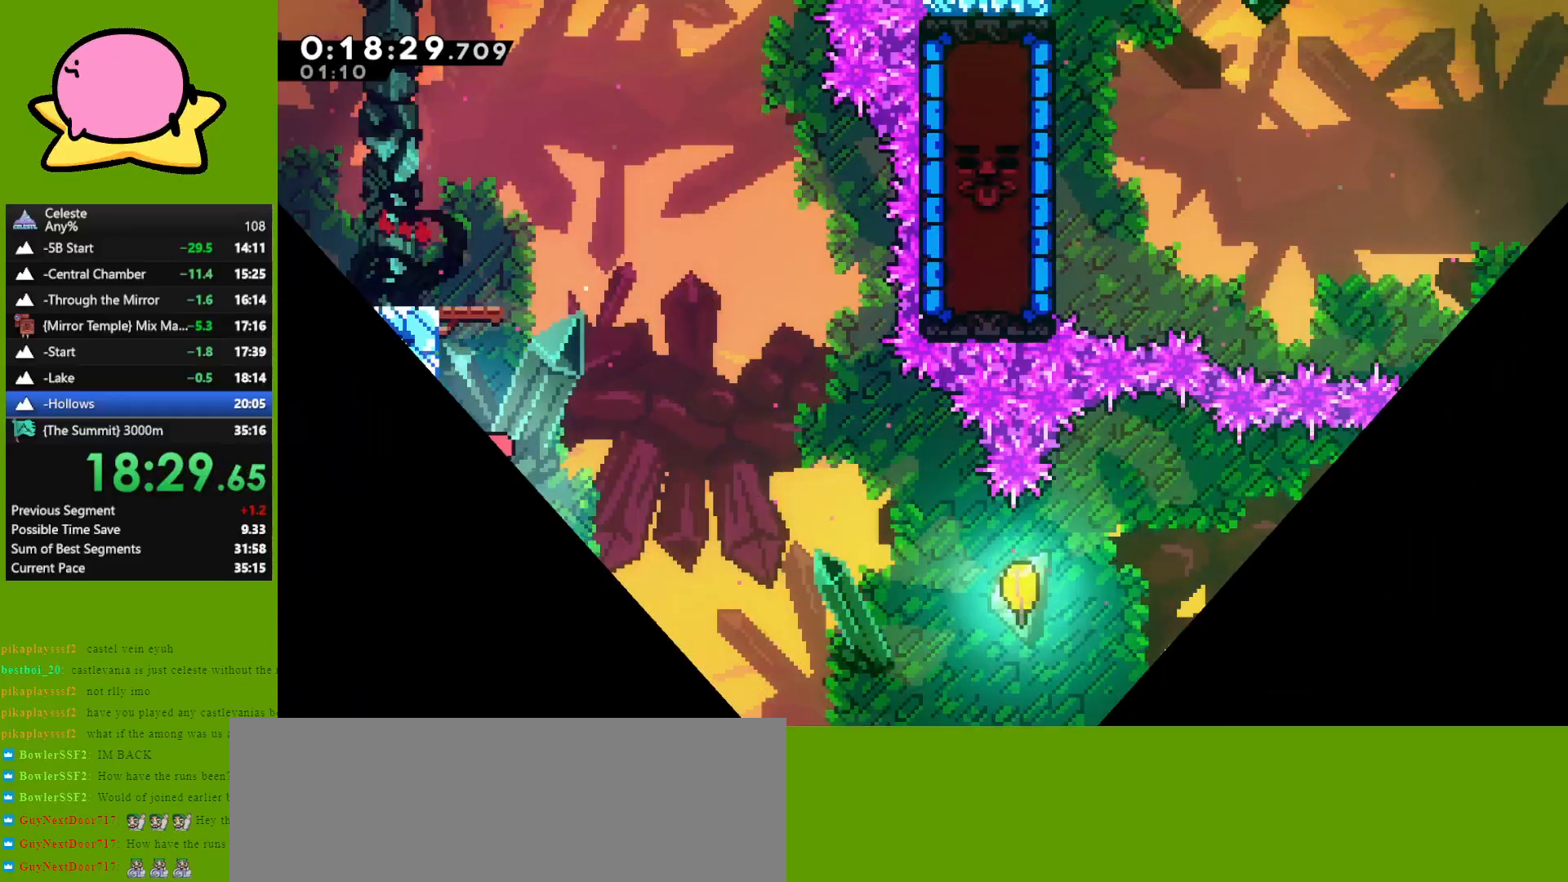
{"keys": ["down", "right"], "events": [[400, "dash", "down"], [450, "dash", "up"]]}
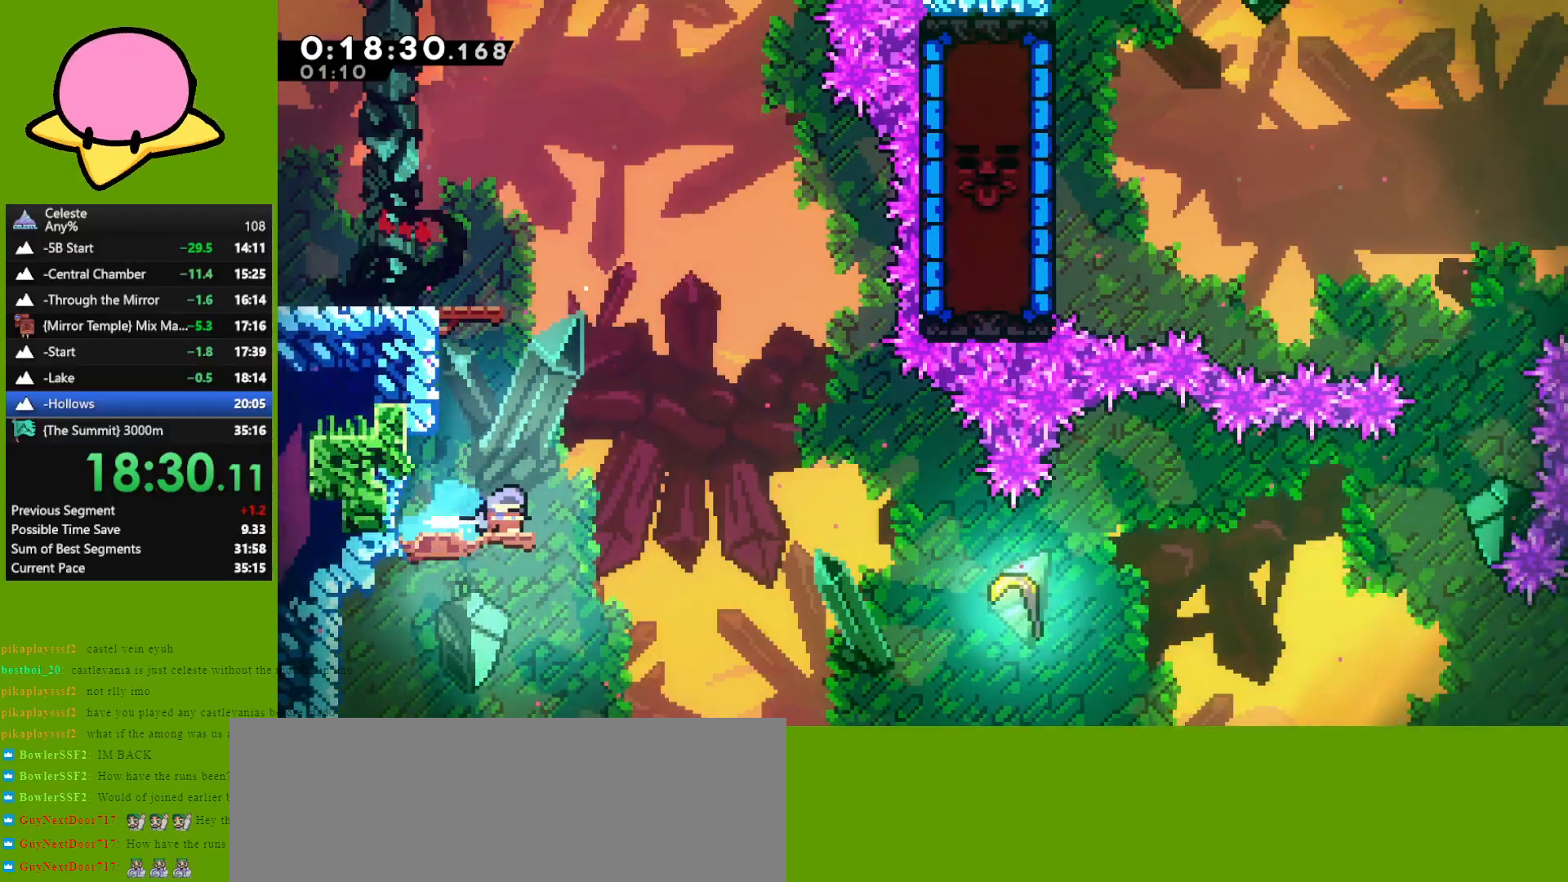
{"keys": ["down", "right"], "events": [[50, "jump", "down"], [267, "dash", "down"], [267, "jump", "up"], [417, "dash", "up"]]}
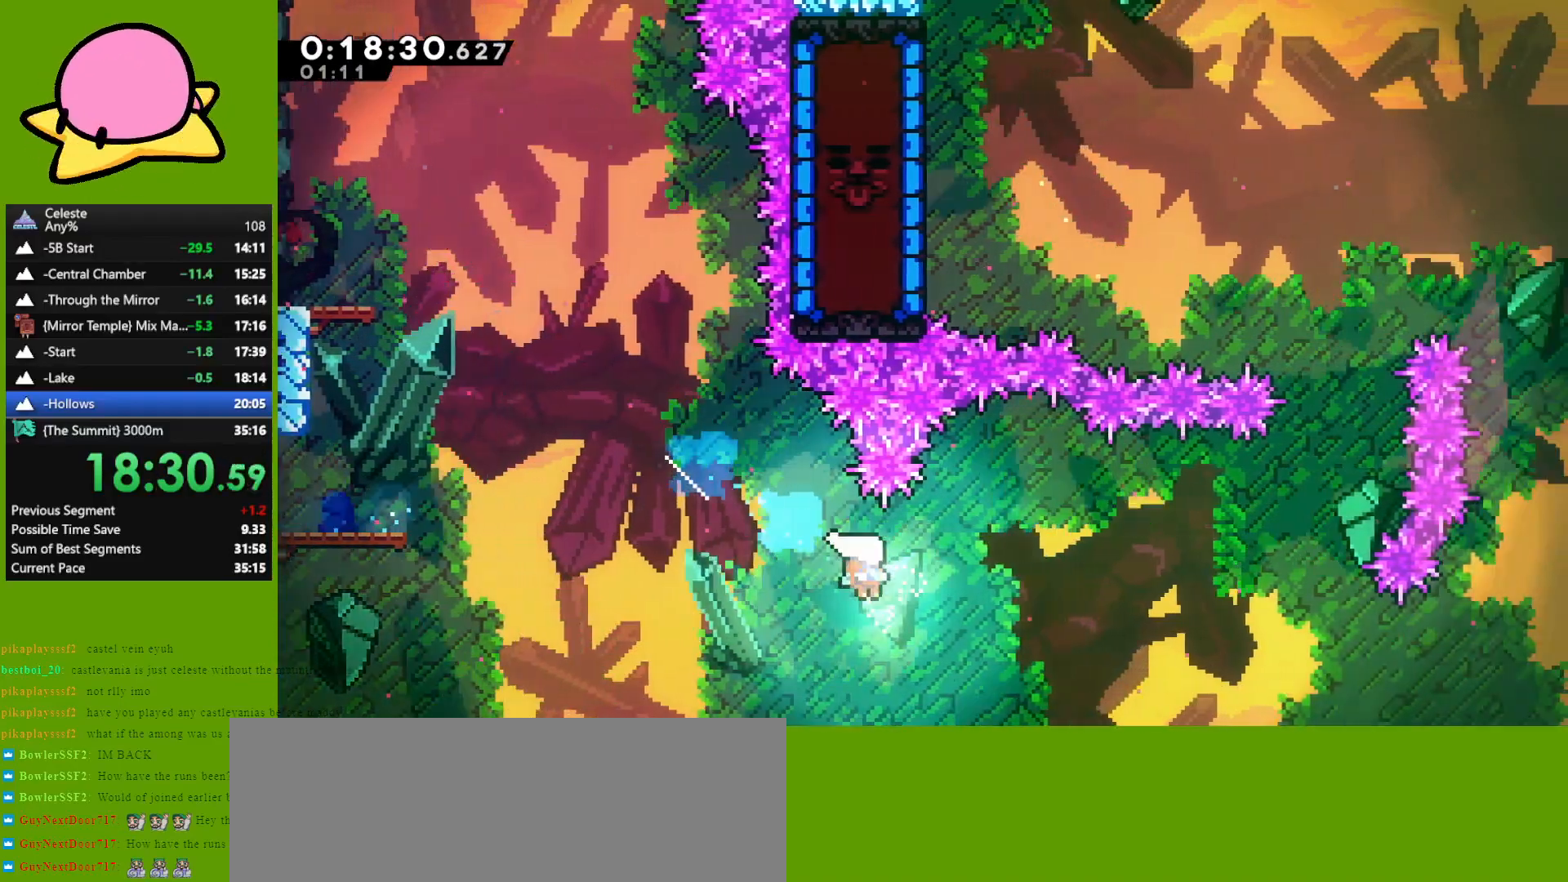
{"keys": ["right", "up"], "events": [[100, "down", "up"], [200, "up", "down"]]}